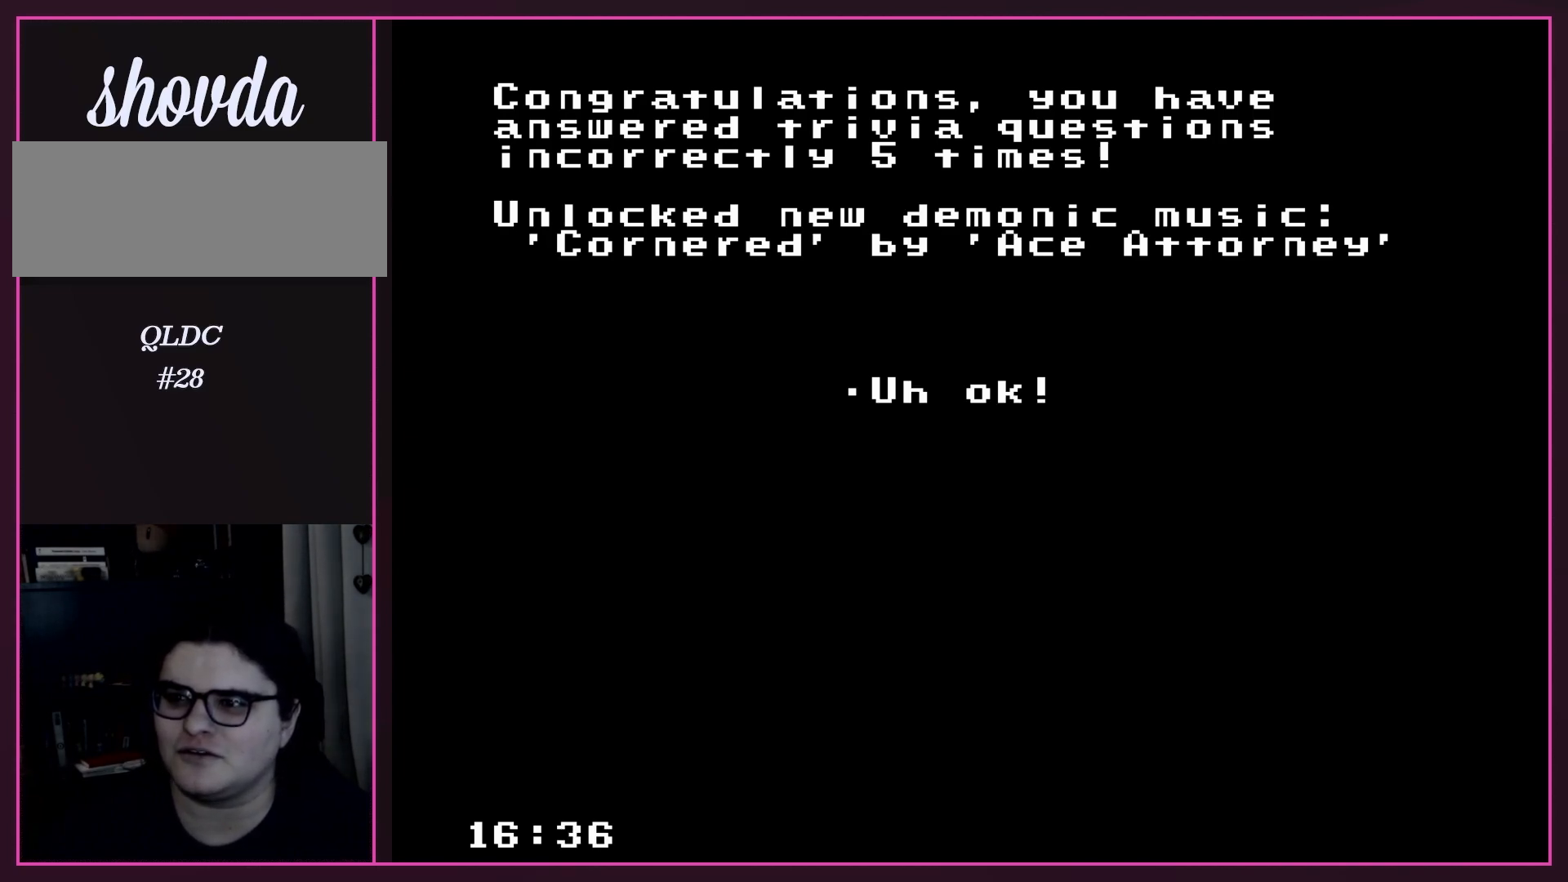
Gameplay with a controller (Nintendo layout); each line is a JSON object with the inputs held at the frame after it. "events" lists button and stick changes between this image and that frame as [ms after this image, input, new state], when the widget could be followed in between. Not read: L3 R3.
{"buttons": [], "events": [[350, "A", "down"], [383, "A", "up"]]}
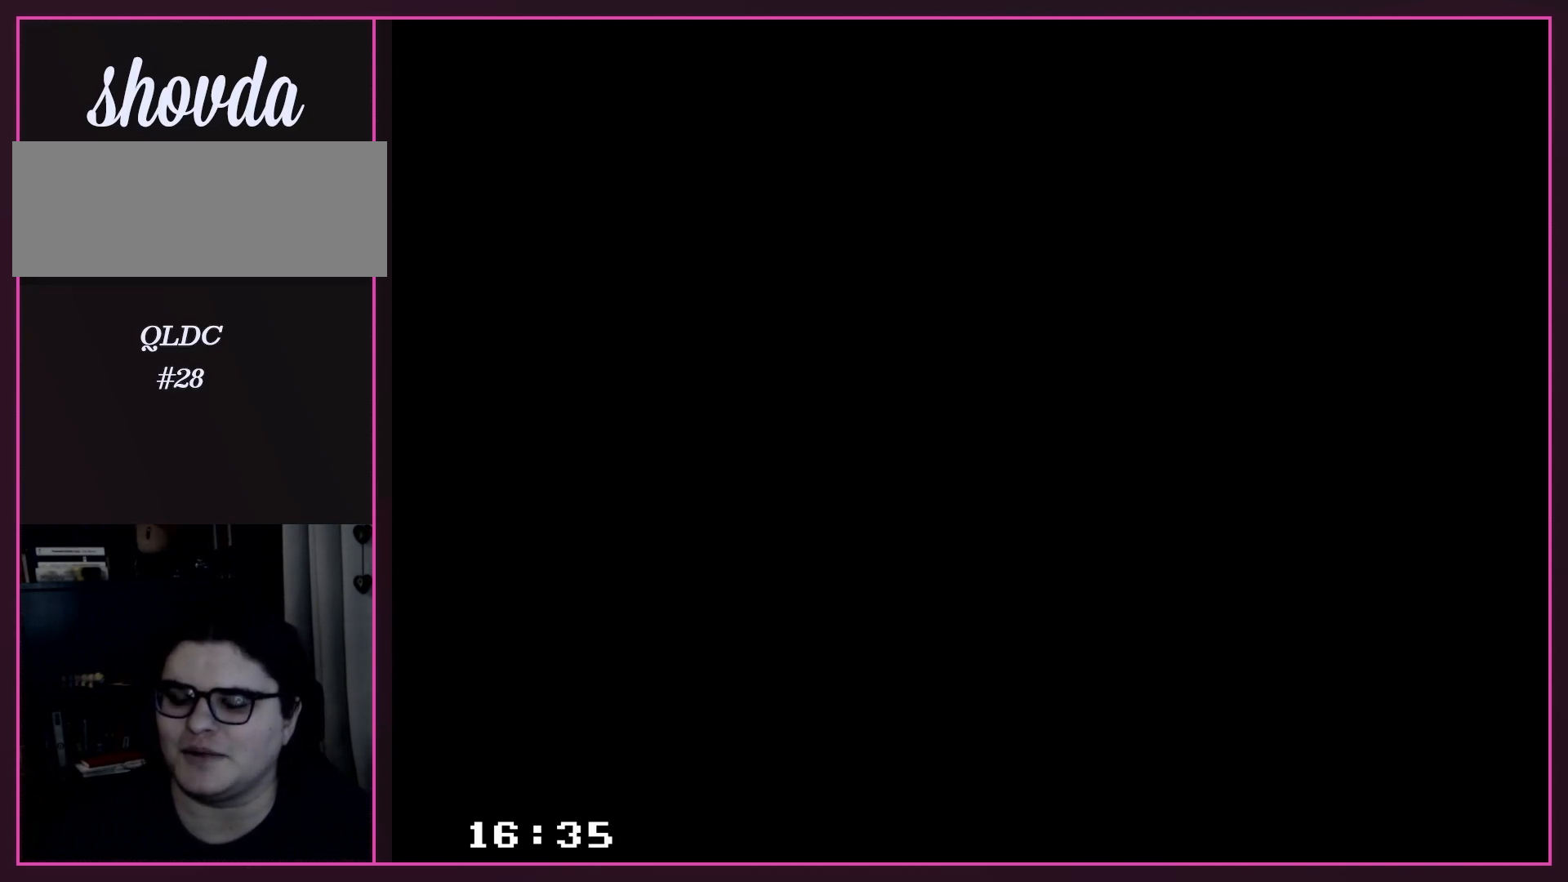
{"buttons": [], "events": []}
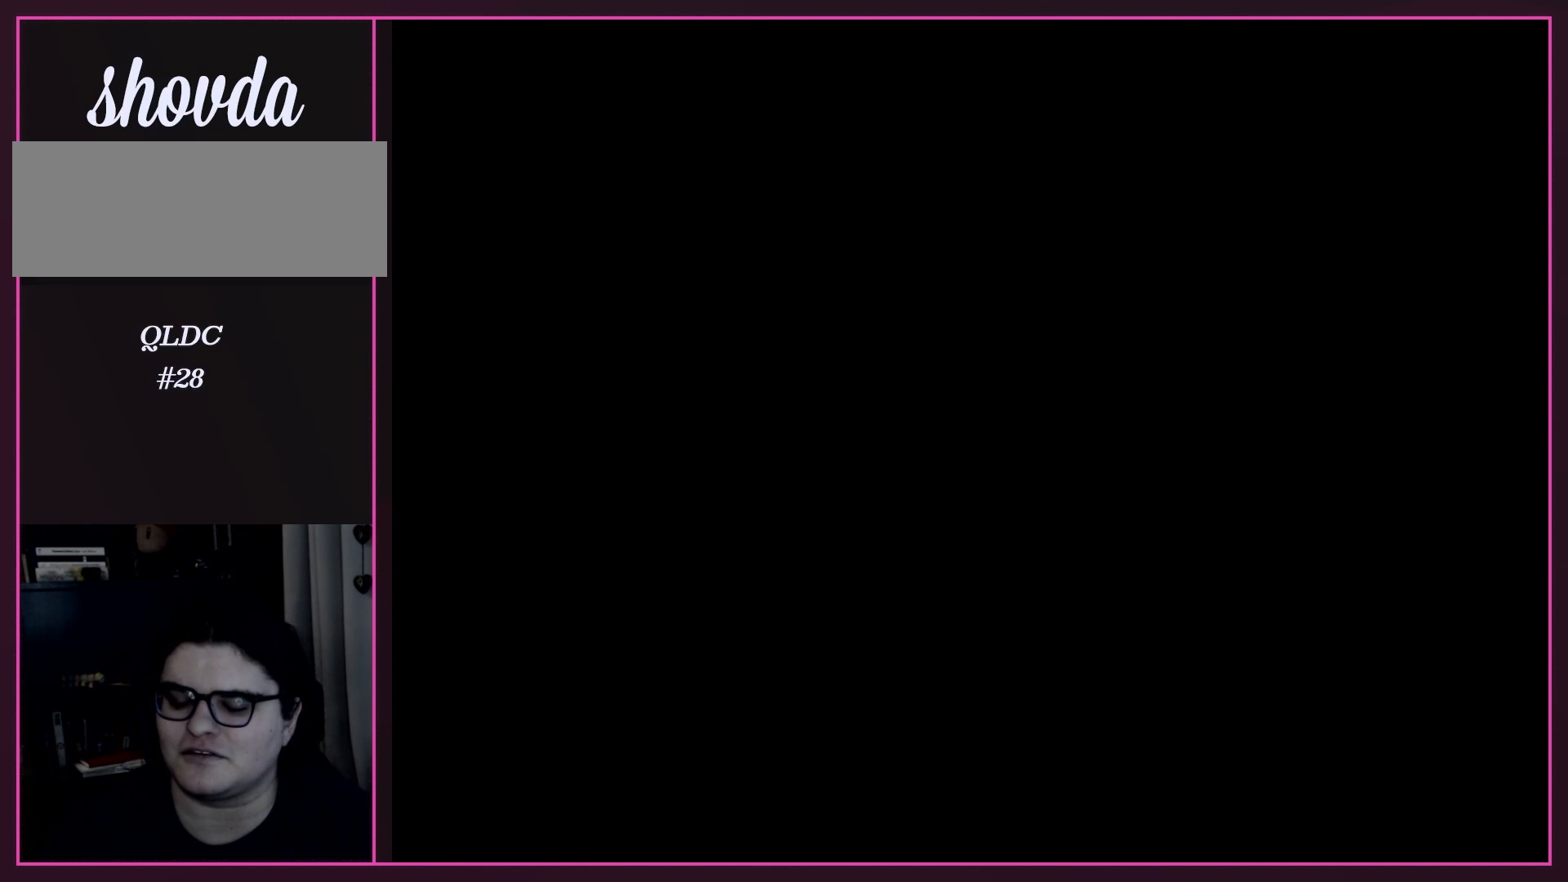
{"buttons": ["X"], "events": [[167, "X", "down"]]}
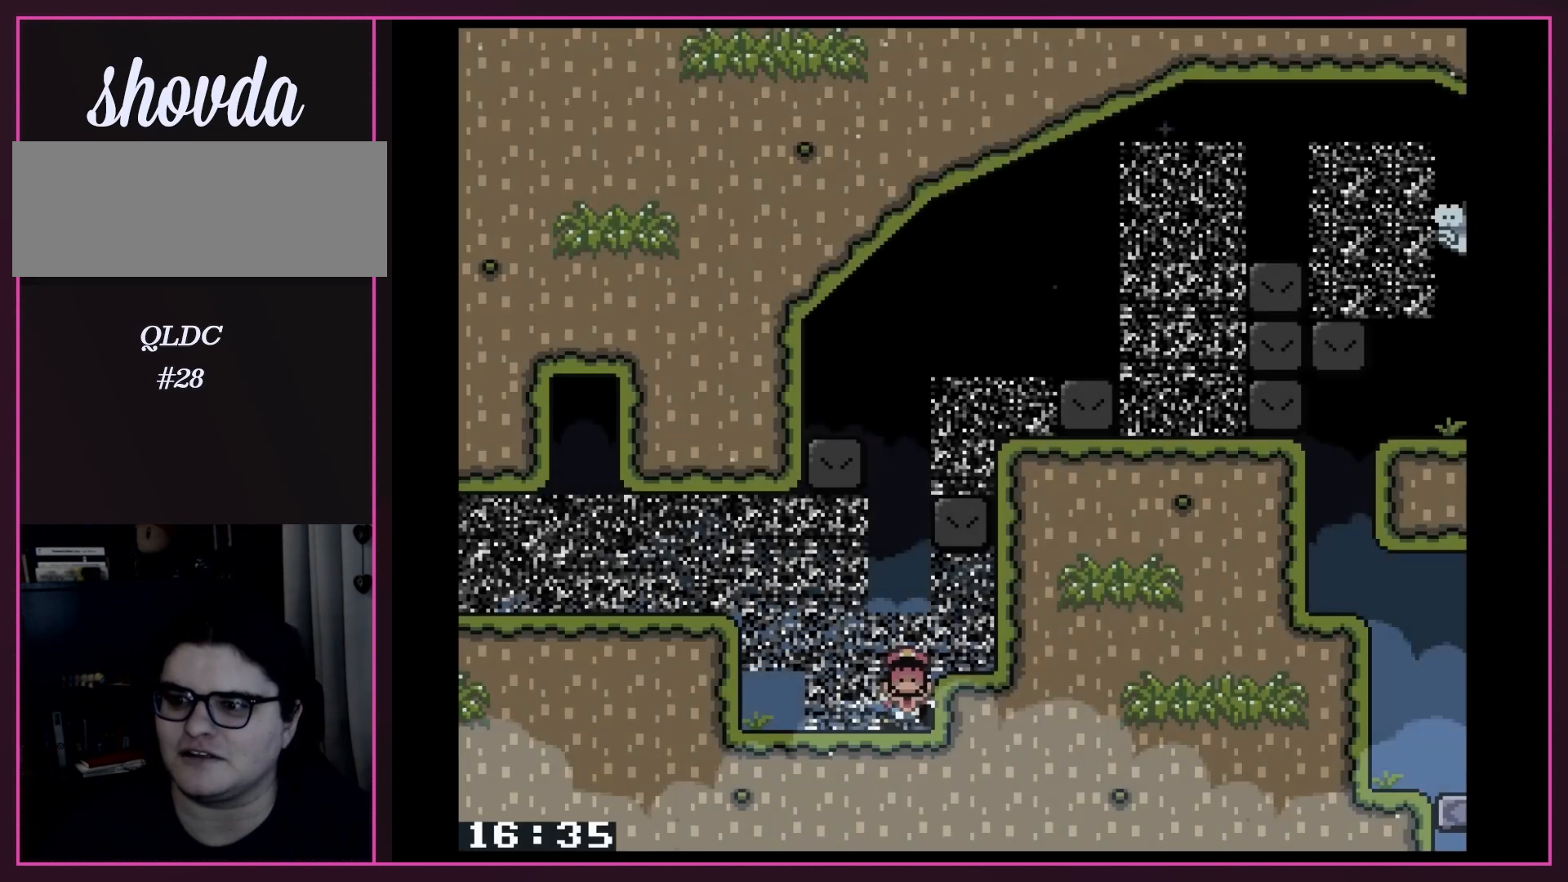
{"buttons": ["X"], "events": []}
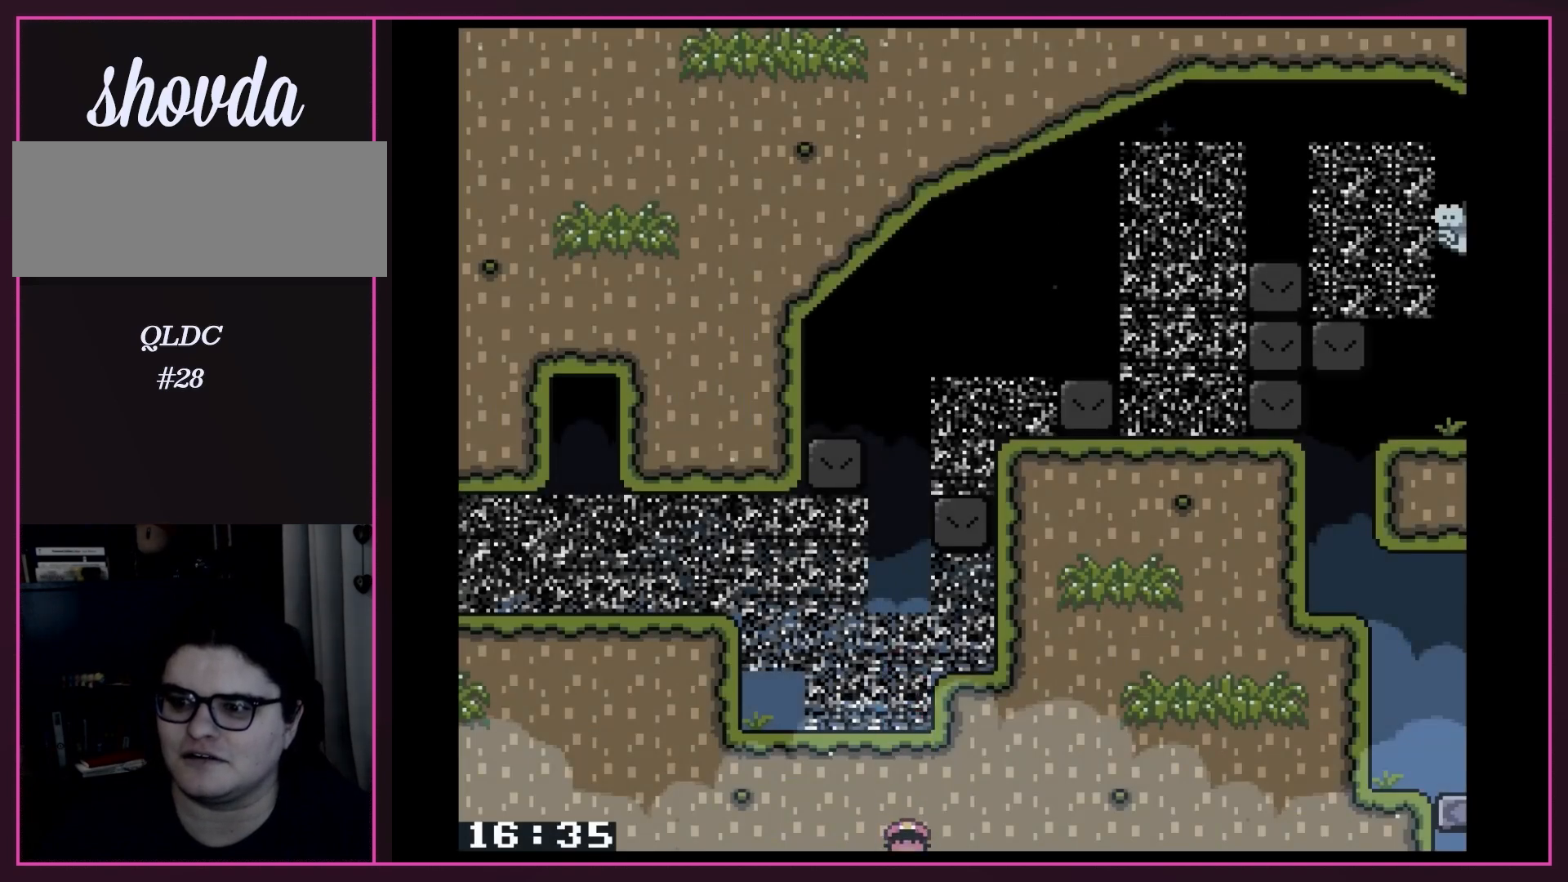
{"buttons": ["X"], "events": []}
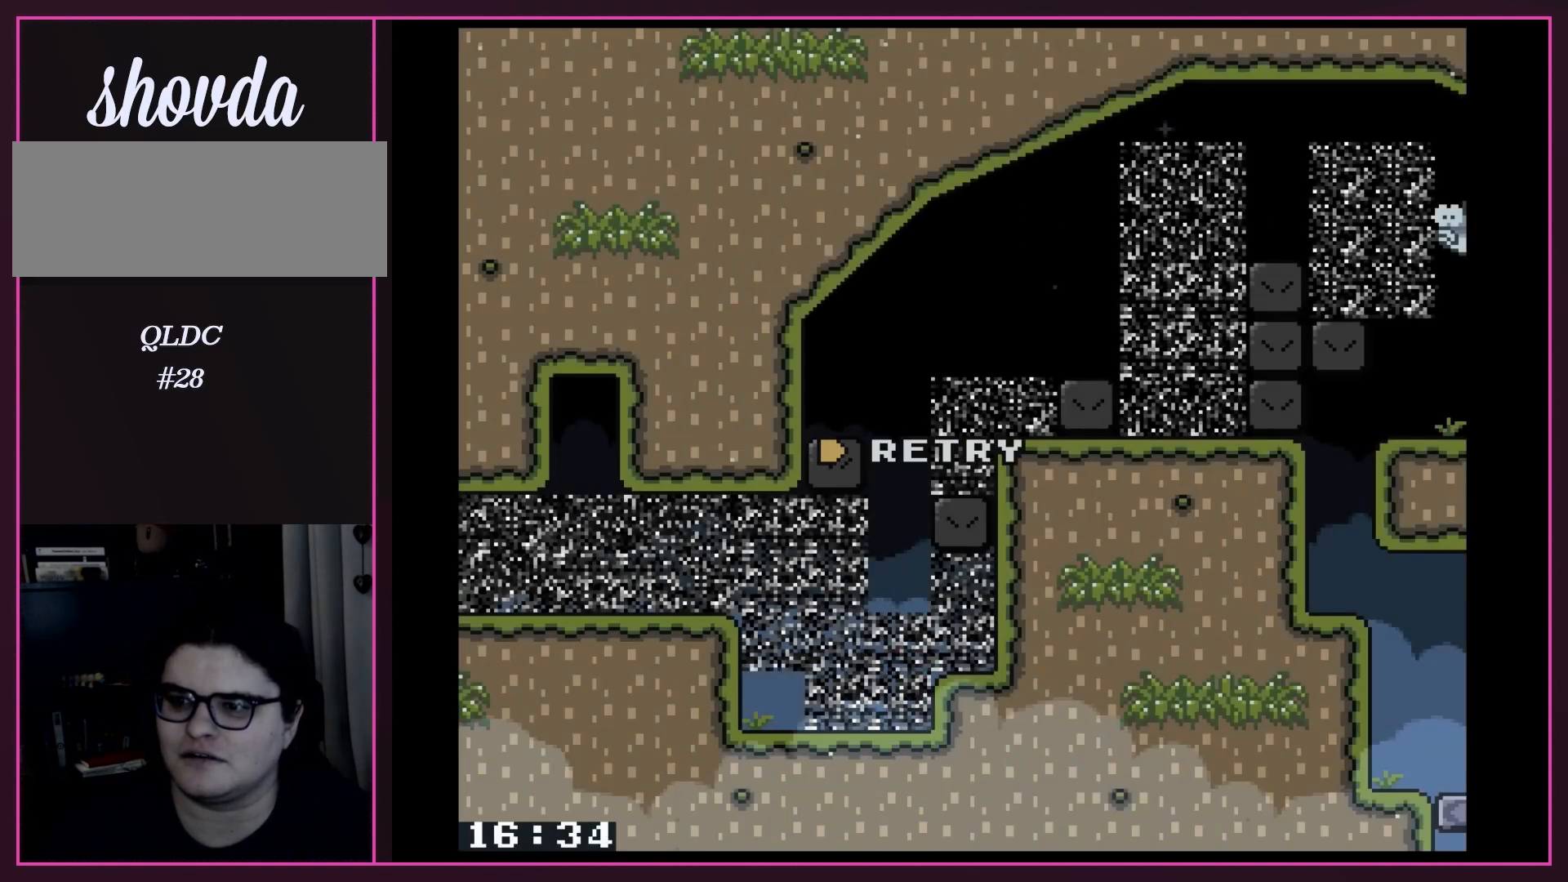
{"buttons": ["DPAD_DOWN"], "events": [[133, "A", "down"], [167, "X", "up"], [500, "A", "up"], [500, "DPAD_DOWN", "down"]]}
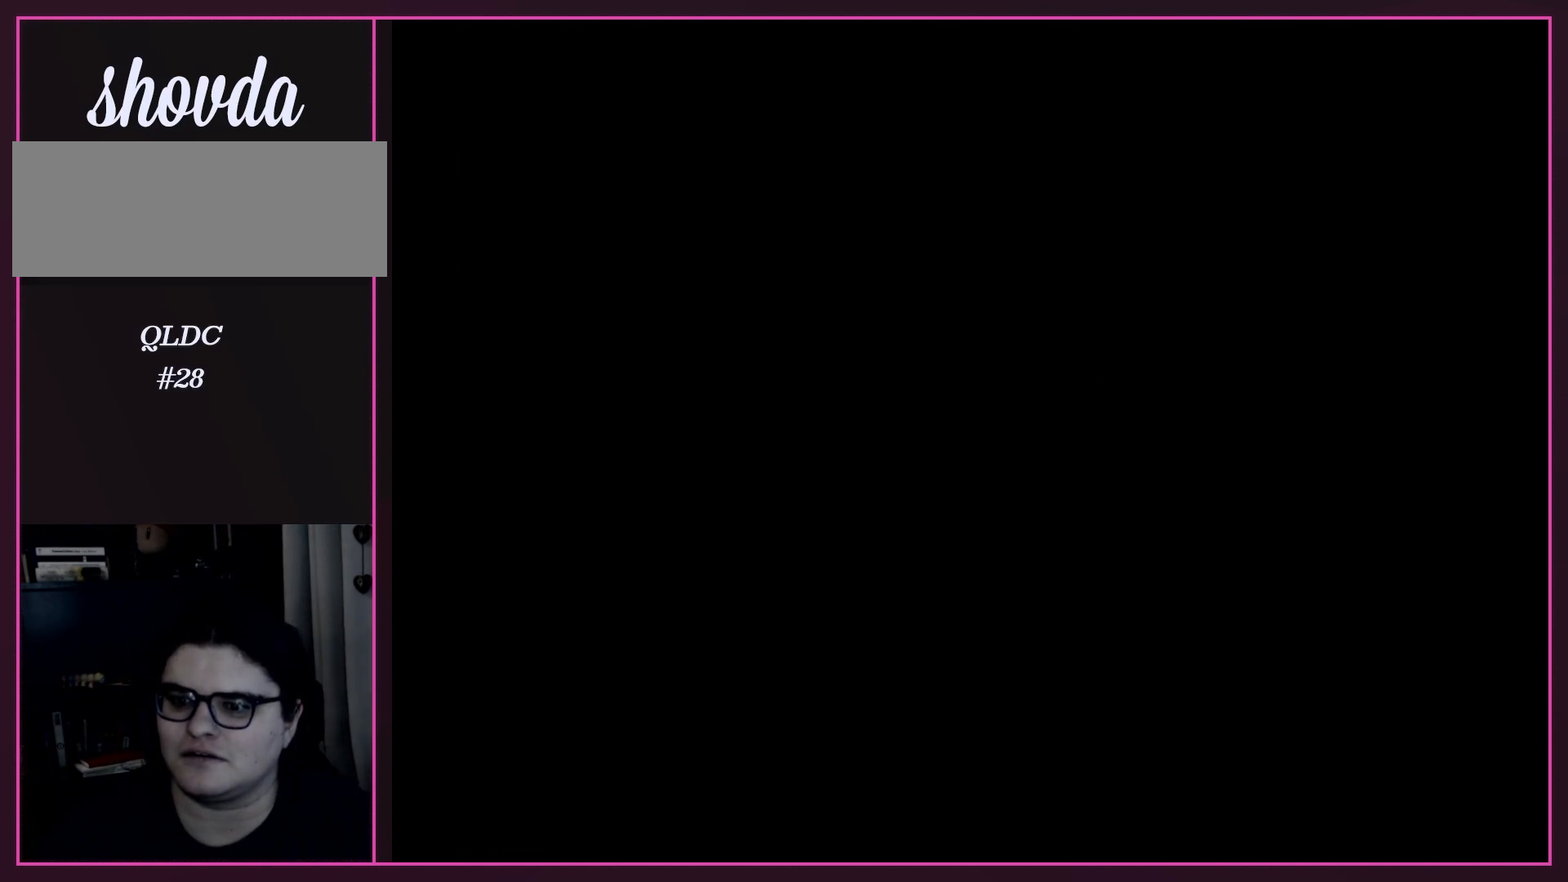
{"buttons": [], "events": [[33, "DPAD_DOWN", "up"], [67, "A", "down"], [67, "DPAD_RIGHT", "down"], [100, "A", "up"], [133, "DPAD_RIGHT", "up"], [283, "DPAD_RIGHT", "down"], [350, "DPAD_RIGHT", "up"]]}
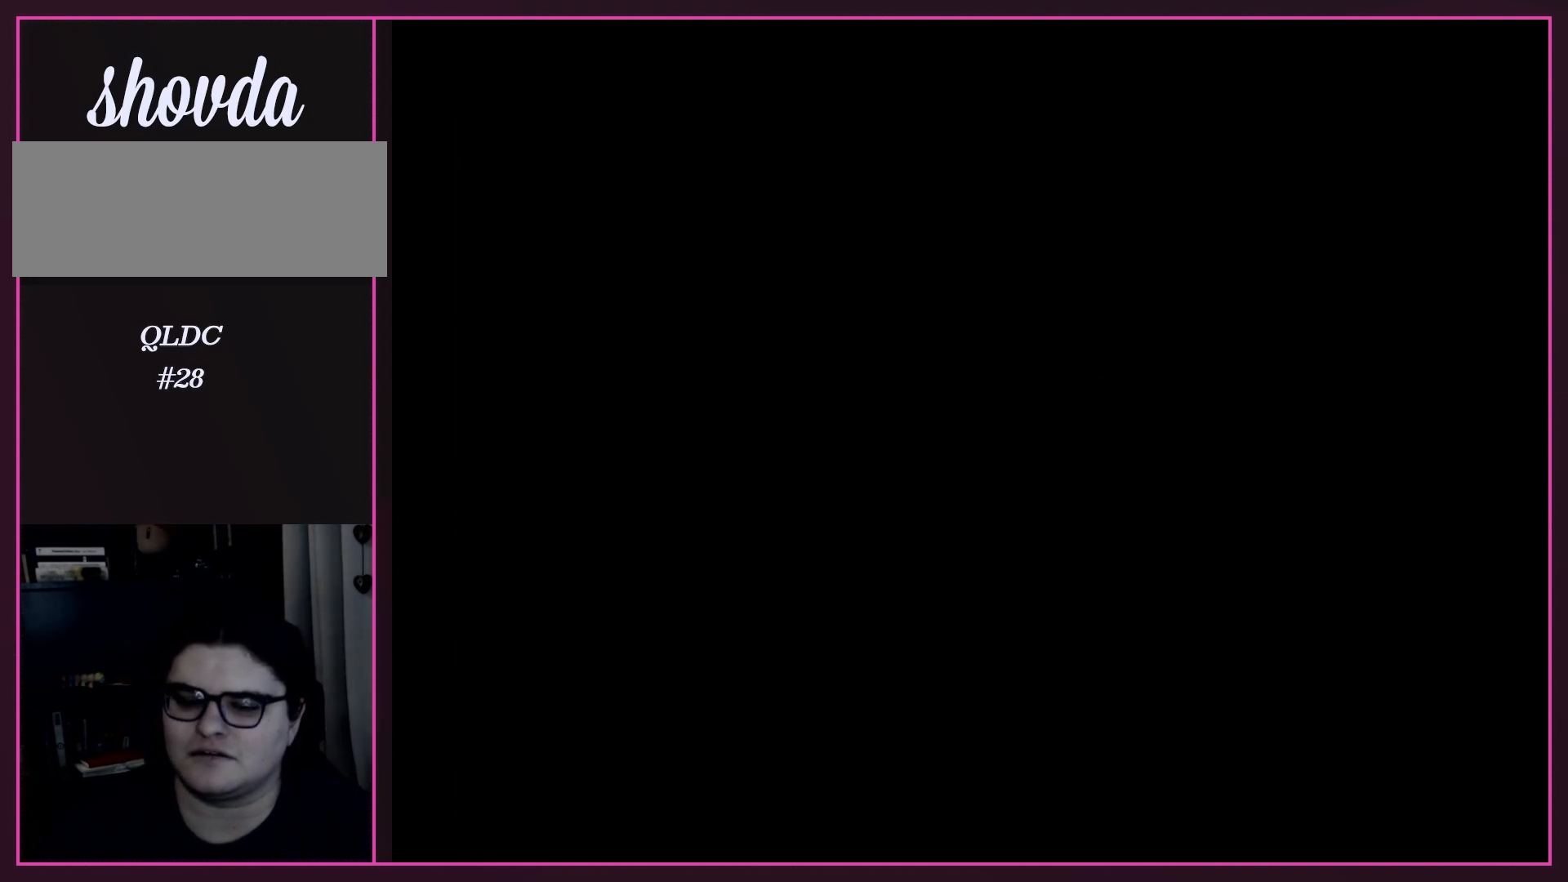
{"buttons": [], "events": []}
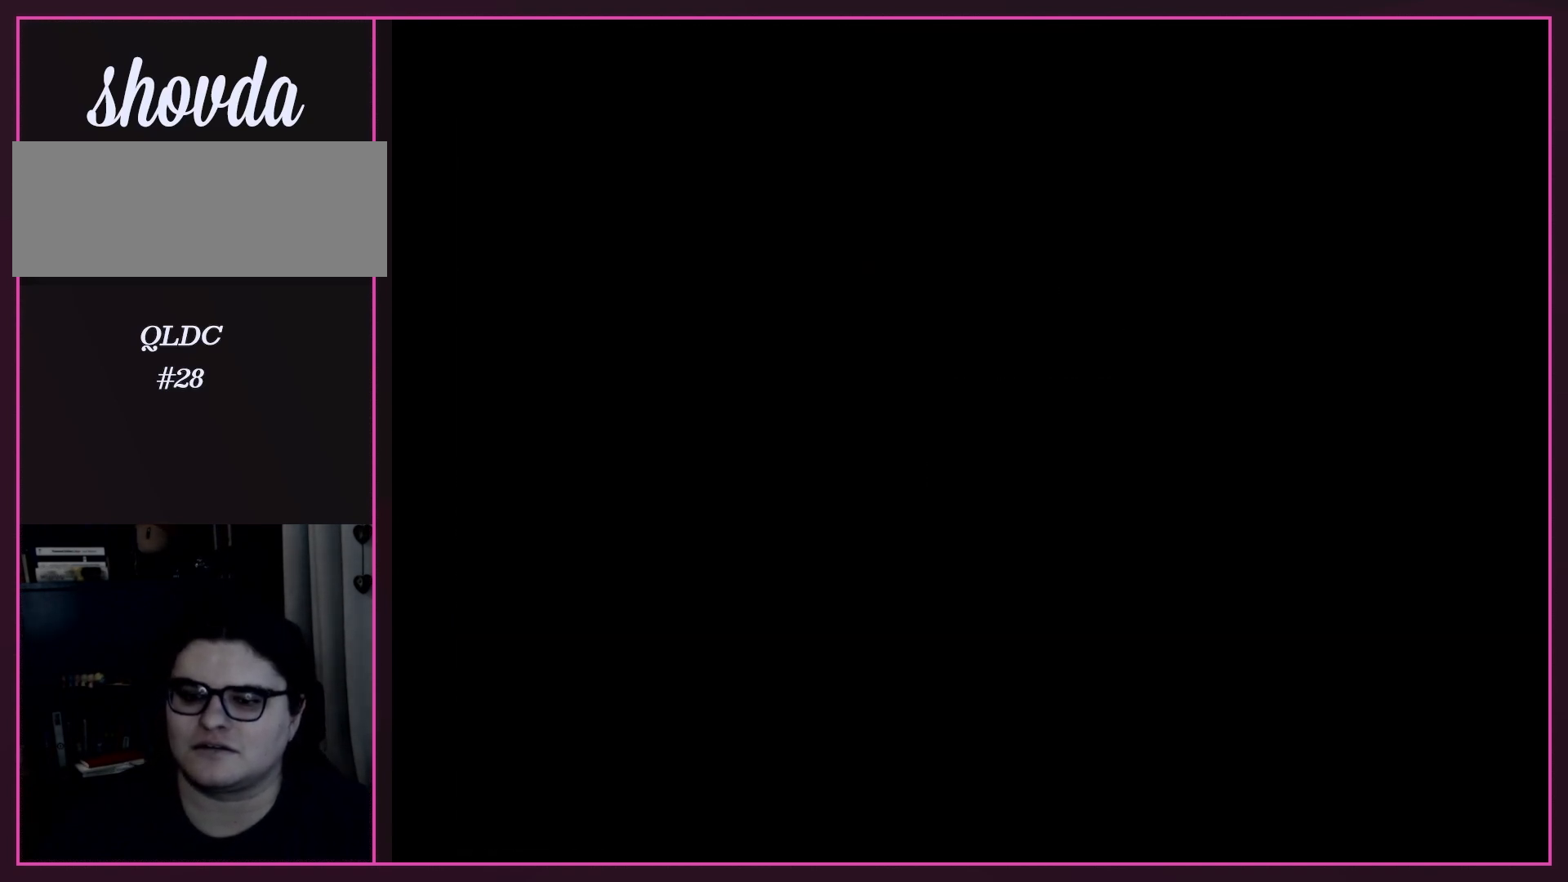
{"buttons": [], "events": []}
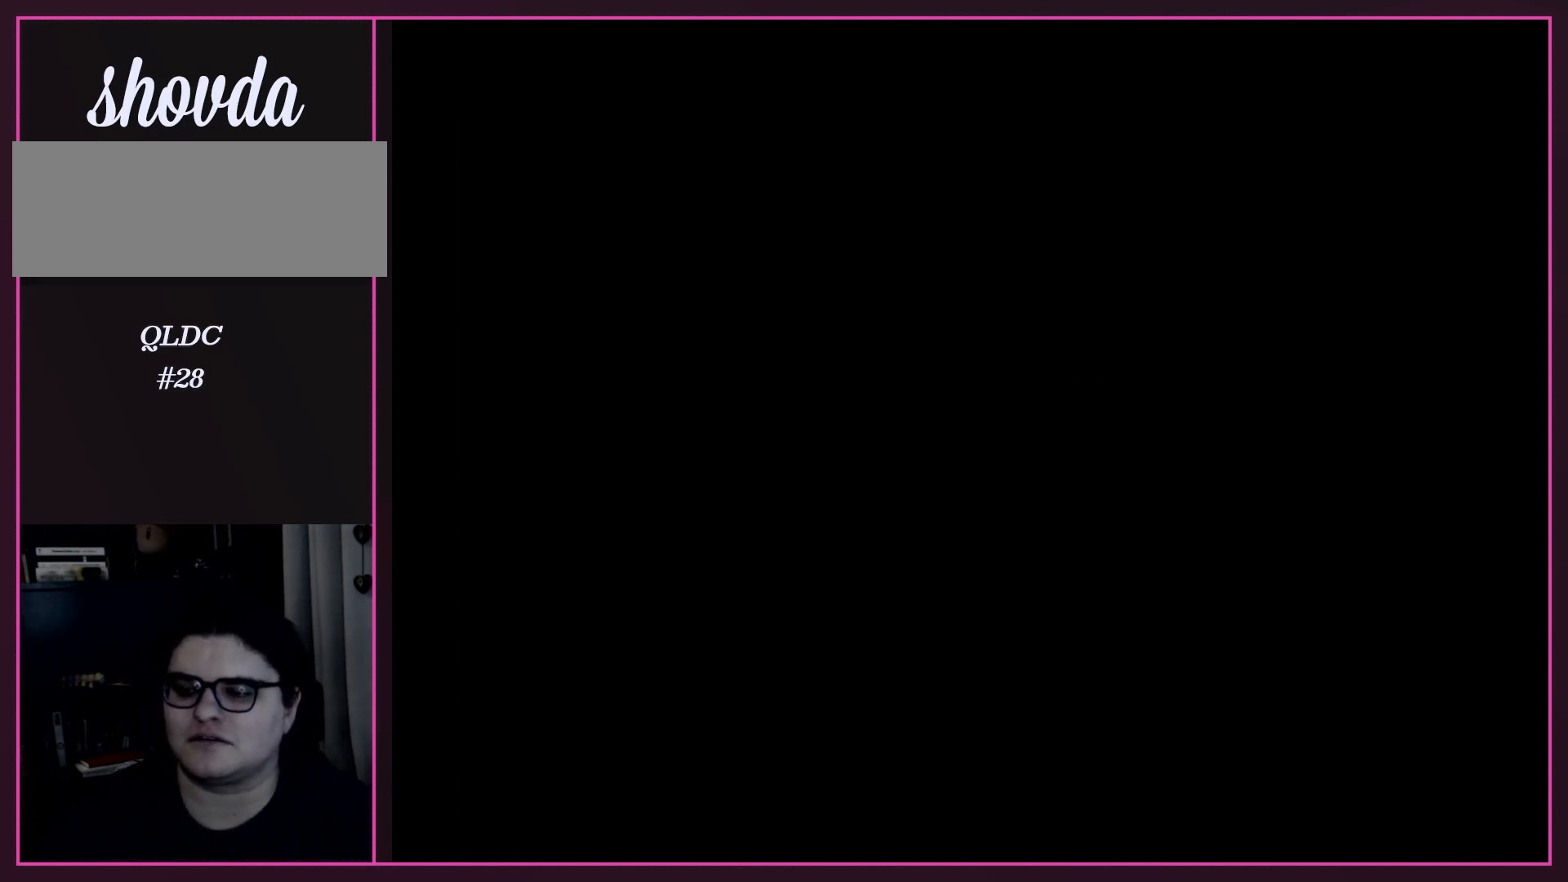
{"buttons": [], "events": []}
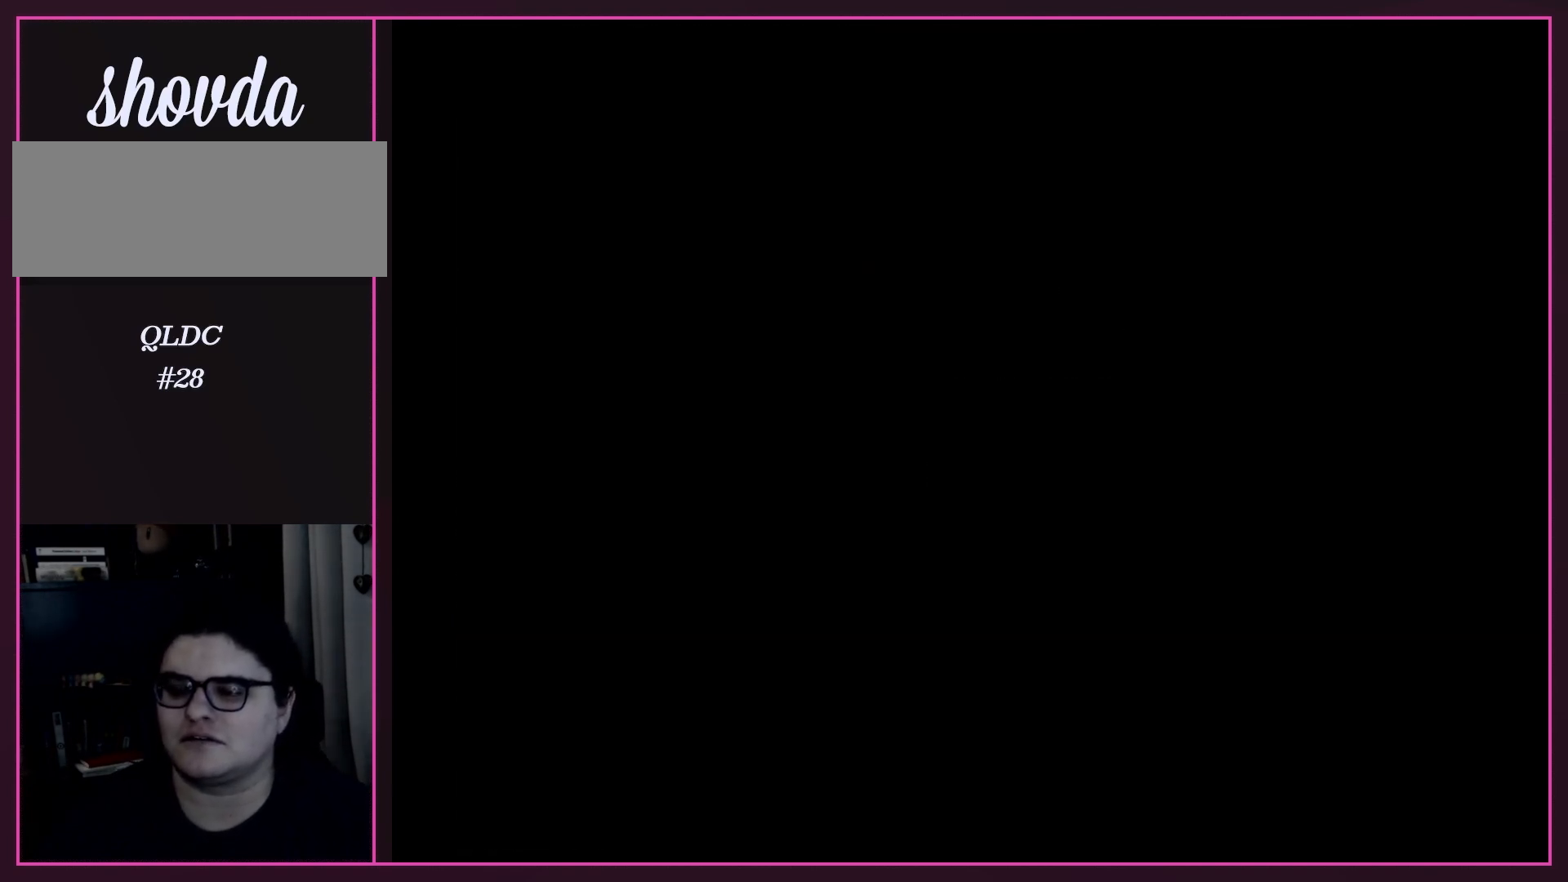
{"buttons": [], "events": []}
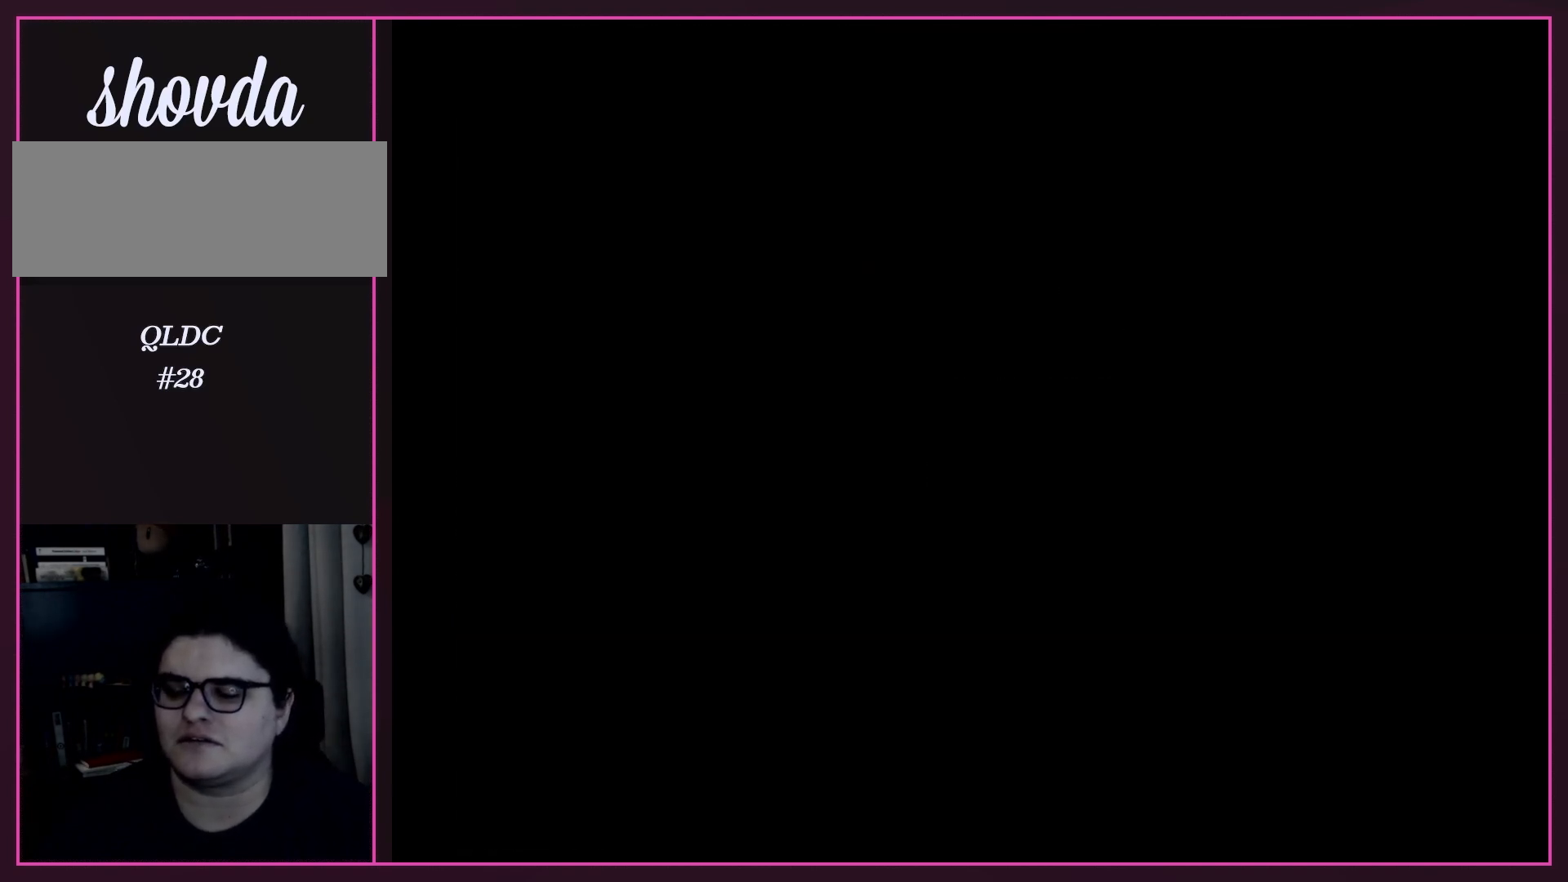
{"buttons": [], "events": []}
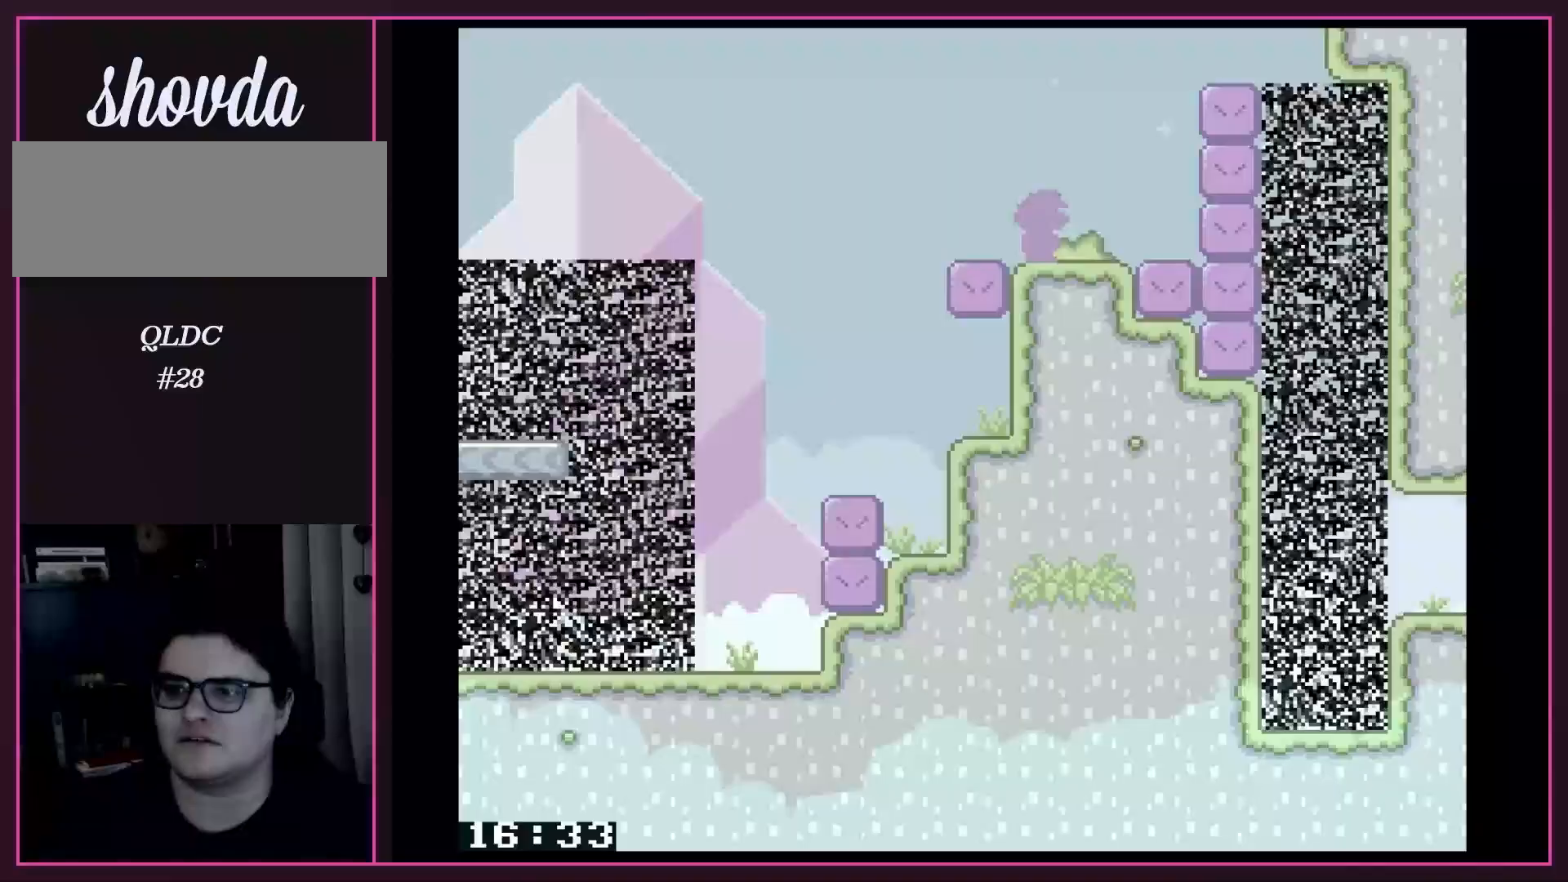
{"buttons": ["Y"], "events": [[383, "Y", "down"]]}
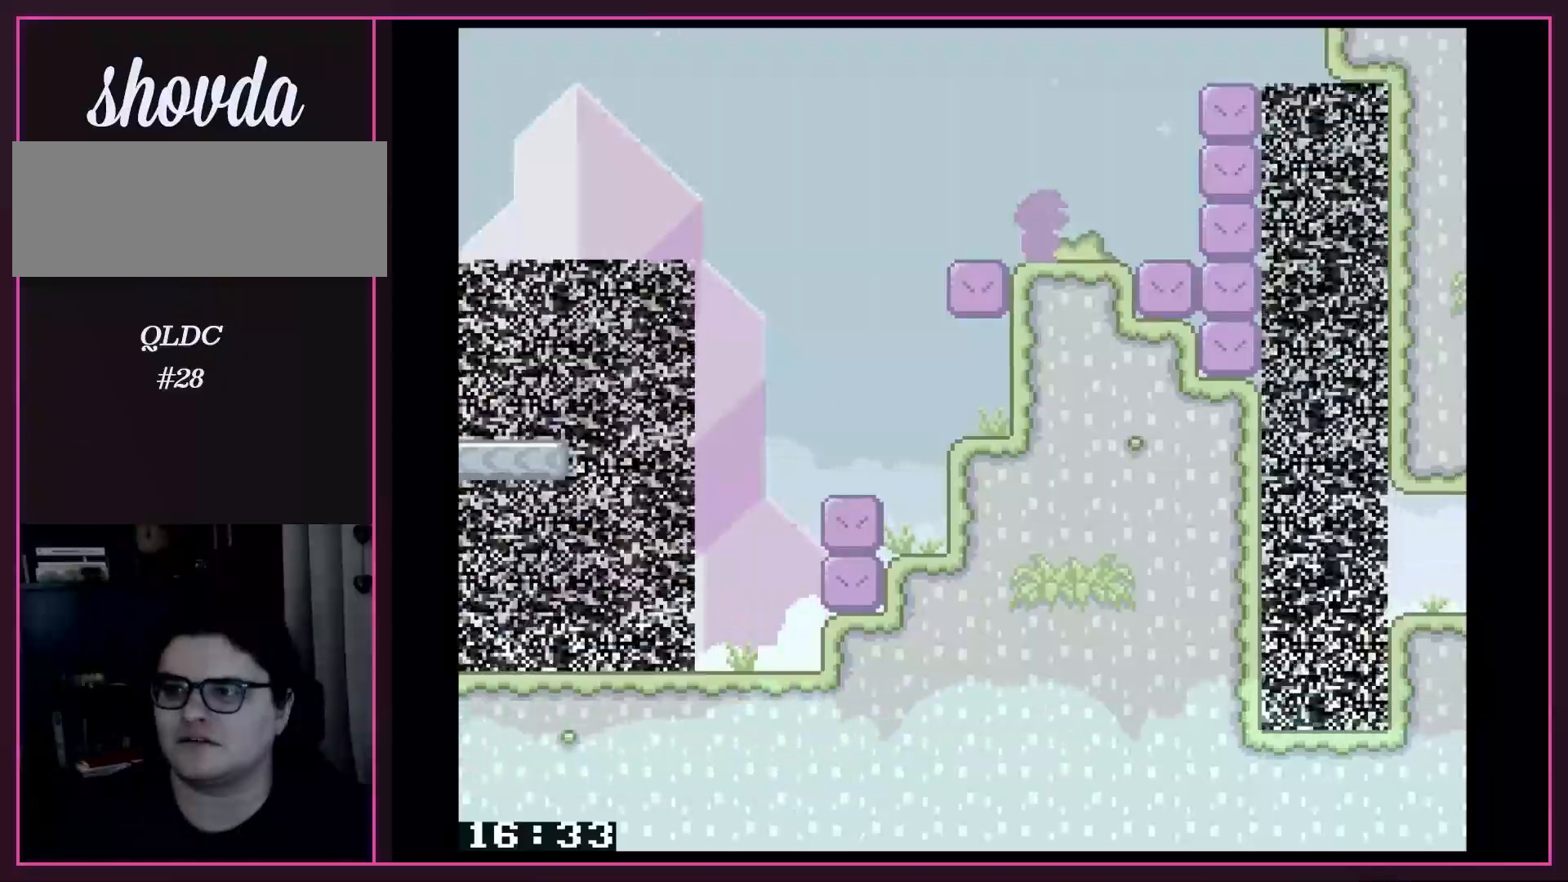
{"buttons": ["B", "Y", "DPAD_RIGHT"], "events": [[133, "DPAD_RIGHT", "down"], [433, "B", "down"]]}
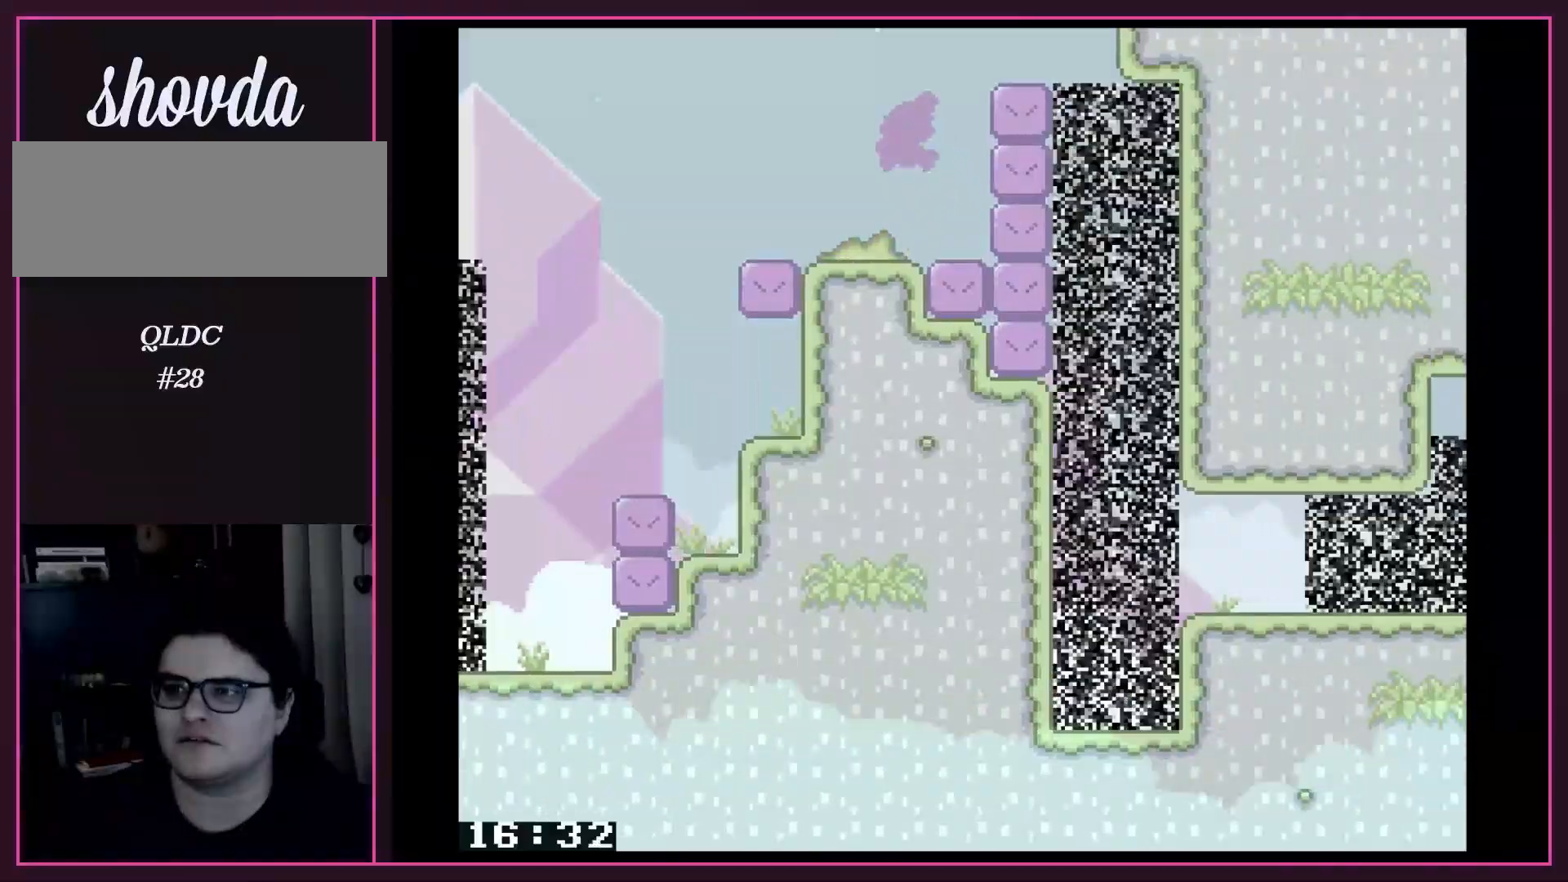
{"buttons": ["B", "Y", "DPAD_RIGHT"], "events": []}
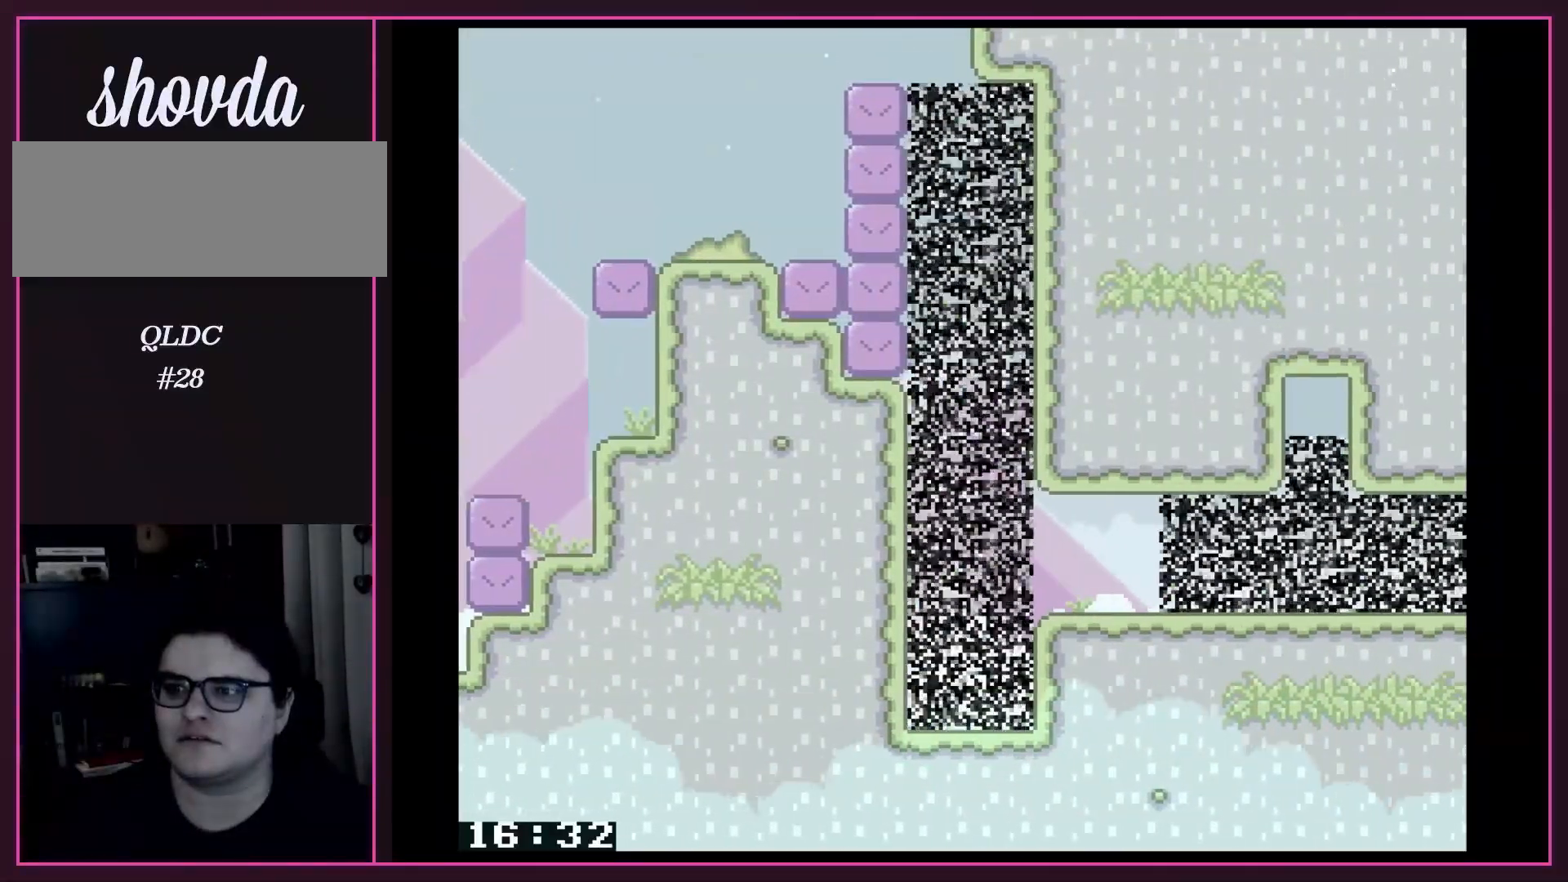
{"buttons": ["B", "Y", "DPAD_RIGHT"], "events": []}
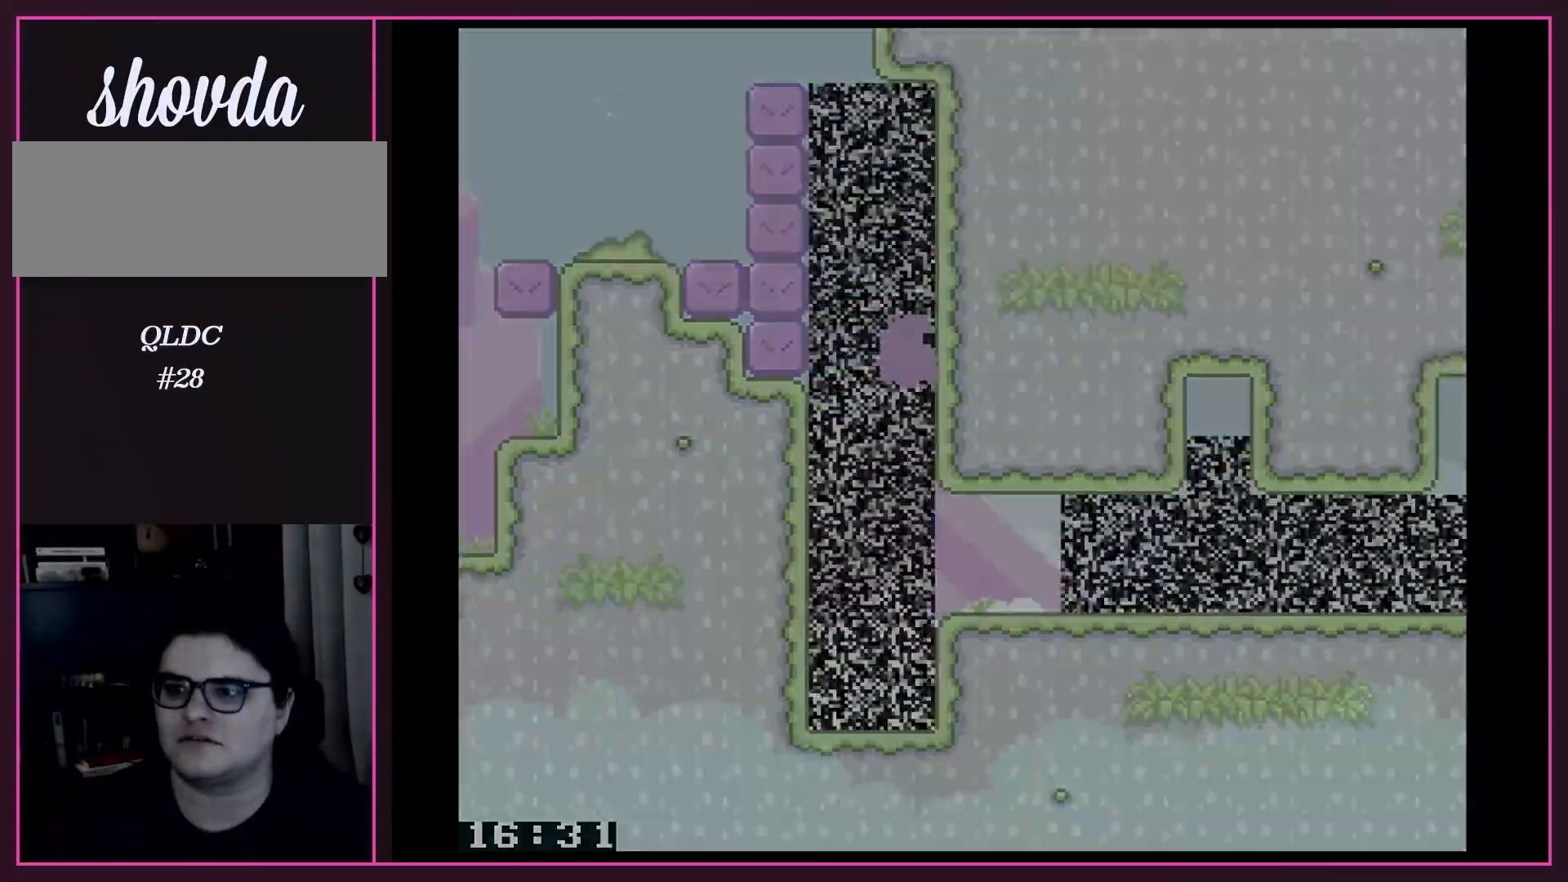
{"buttons": ["B", "Y", "DPAD_RIGHT"], "events": []}
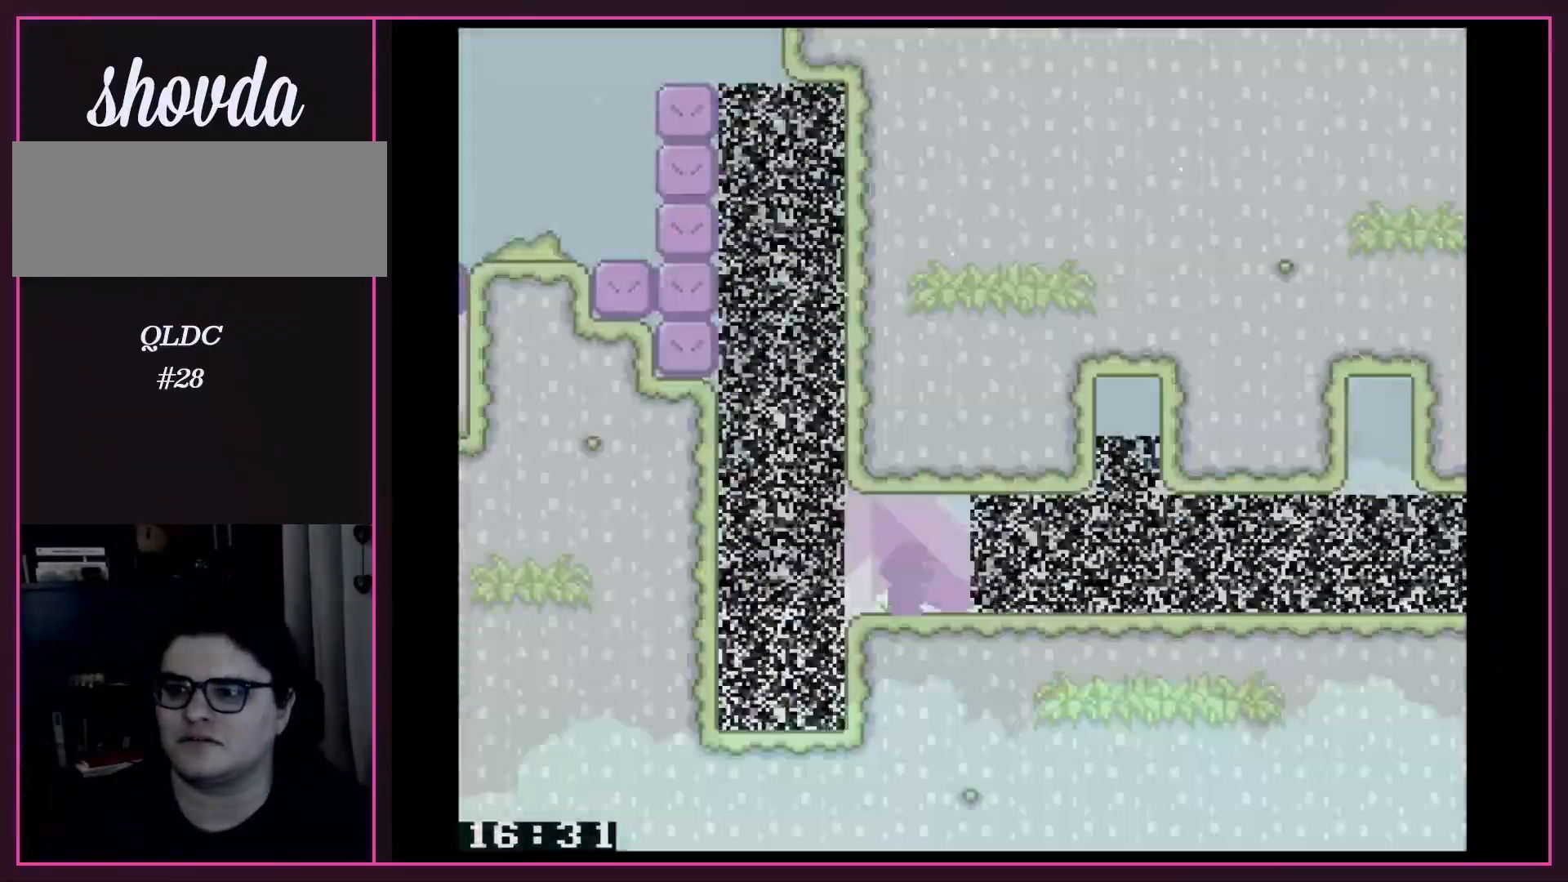
{"buttons": ["X", "DPAD_RIGHT"], "events": [[67, "B", "up"], [67, "Y", "up"], [133, "X", "down"]]}
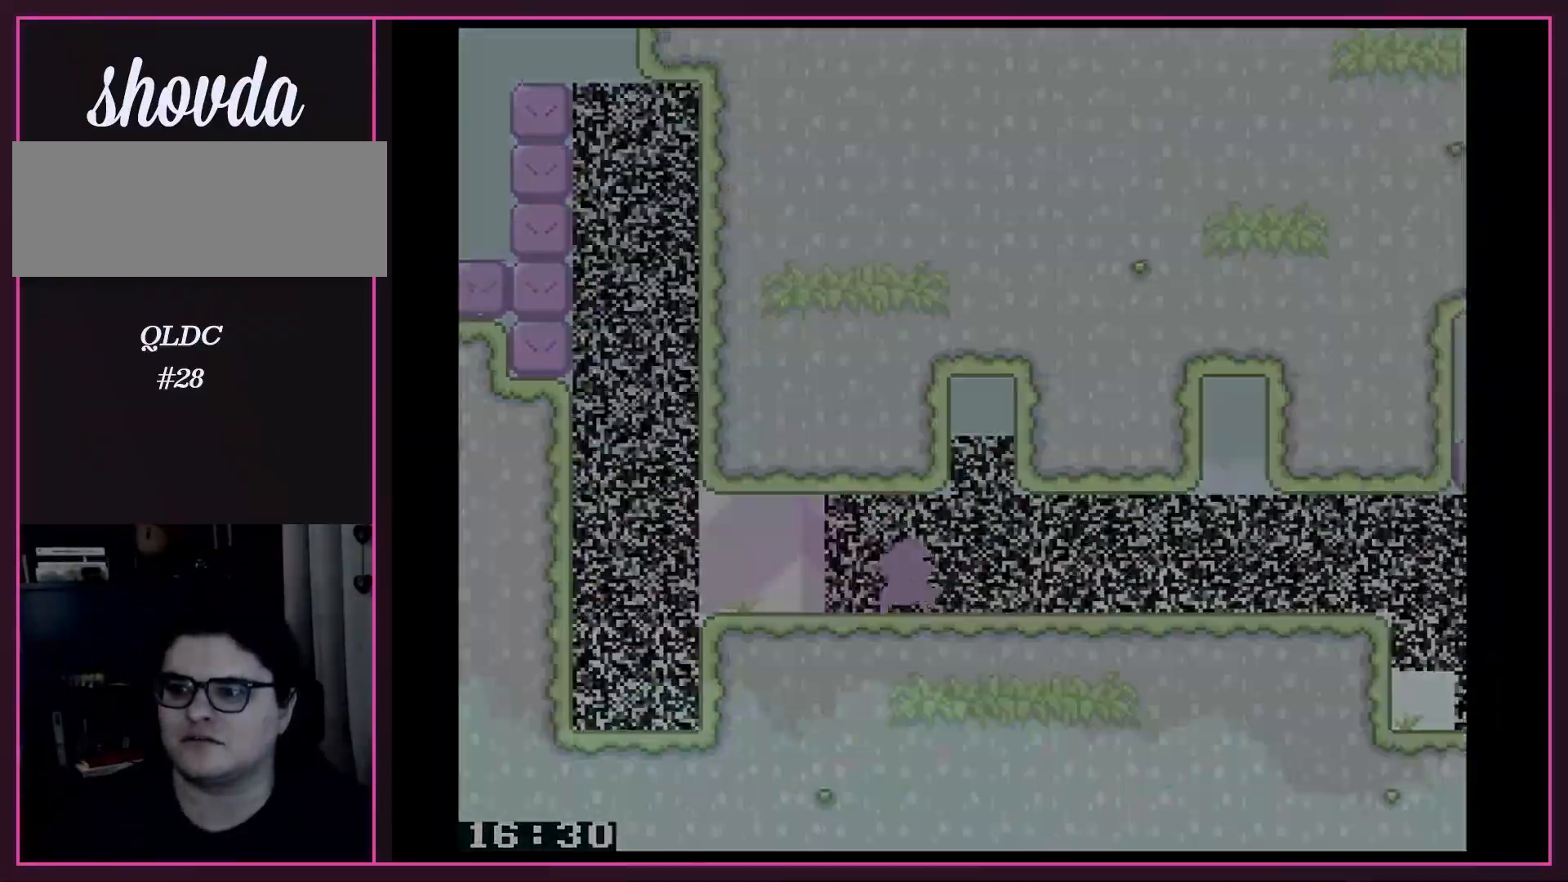
{"buttons": ["A", "X"], "events": [[67, "A", "down"], [417, "A", "up"], [450, "DPAD_RIGHT", "up"], [500, "A", "down"]]}
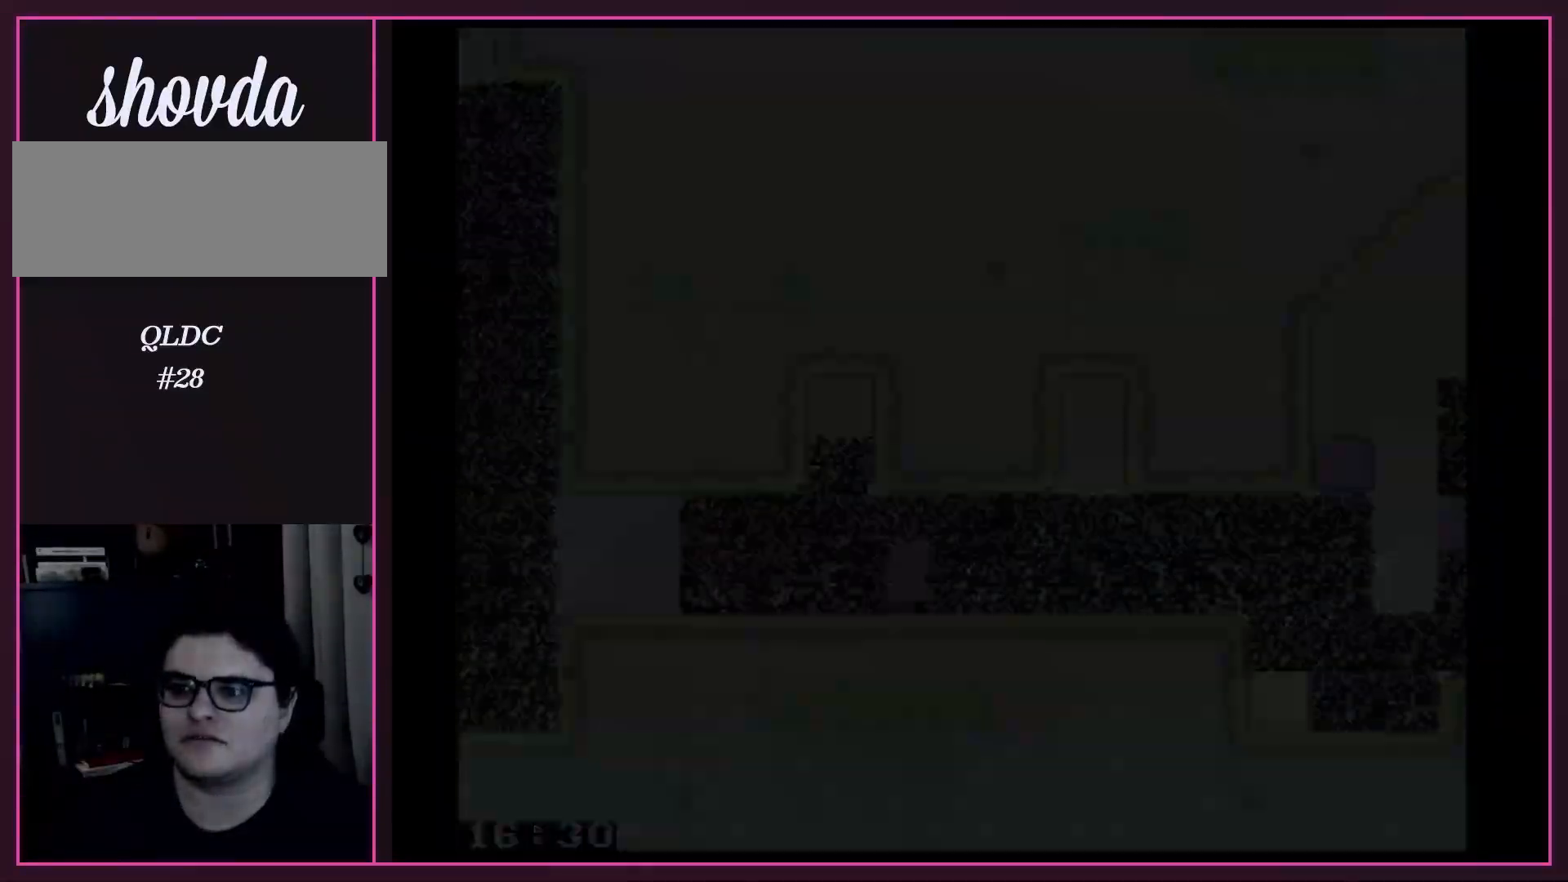
{"buttons": ["DPAD_DOWN", "DPAD_LEFT"], "events": [[33, "DPAD_RIGHT", "down"], [283, "A", "up"], [283, "DPAD_RIGHT", "up"], [283, "X", "up"], [317, "DPAD_DOWN", "down"], [317, "DPAD_LEFT", "down"], [350, "DPAD_DOWN", "up"], [350, "DPAD_RIGHT", "down"], [417, "DPAD_DOWN", "down"], [417, "DPAD_RIGHT", "up"], [433, "DPAD_RIGHT", "down"], [483, "DPAD_RIGHT", "up"]]}
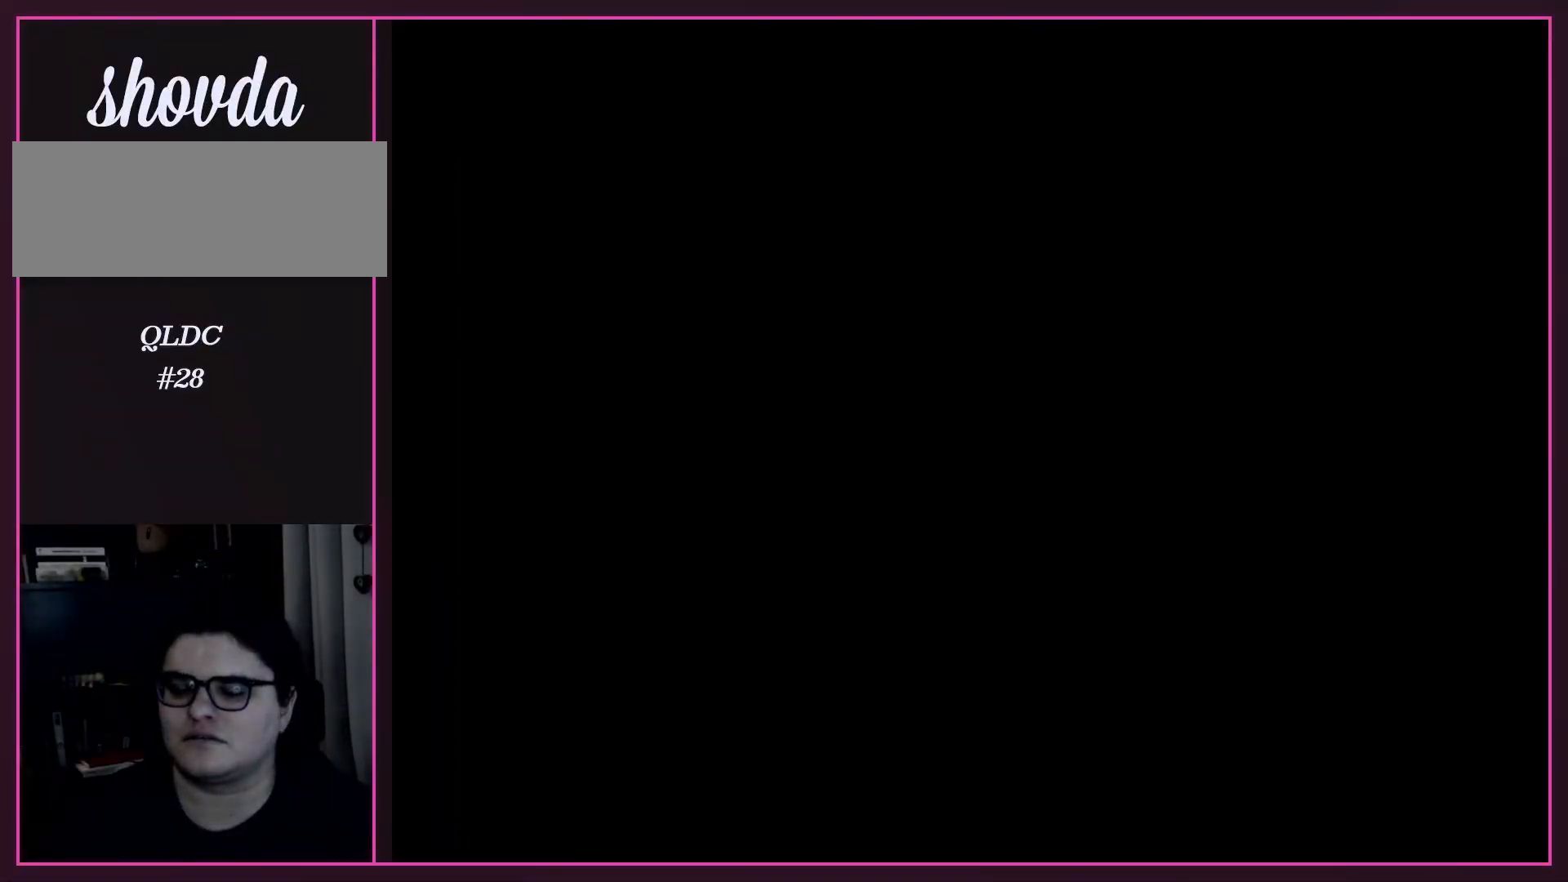
{"buttons": [], "events": [[17, "DPAD_DOWN", "up"], [17, "DPAD_RIGHT", "down"], [33, "DPAD_LEFT", "up"], [33, "DPAD_RIGHT", "up"], [33, "X", "down"], [67, "X", "up"], [100, "A", "down"], [100, "DPAD_RIGHT", "down"], [133, "A", "up"], [133, "DPAD_RIGHT", "up"], [167, "DPAD_DOWN", "down"], [183, "DPAD_DOWN", "up"]]}
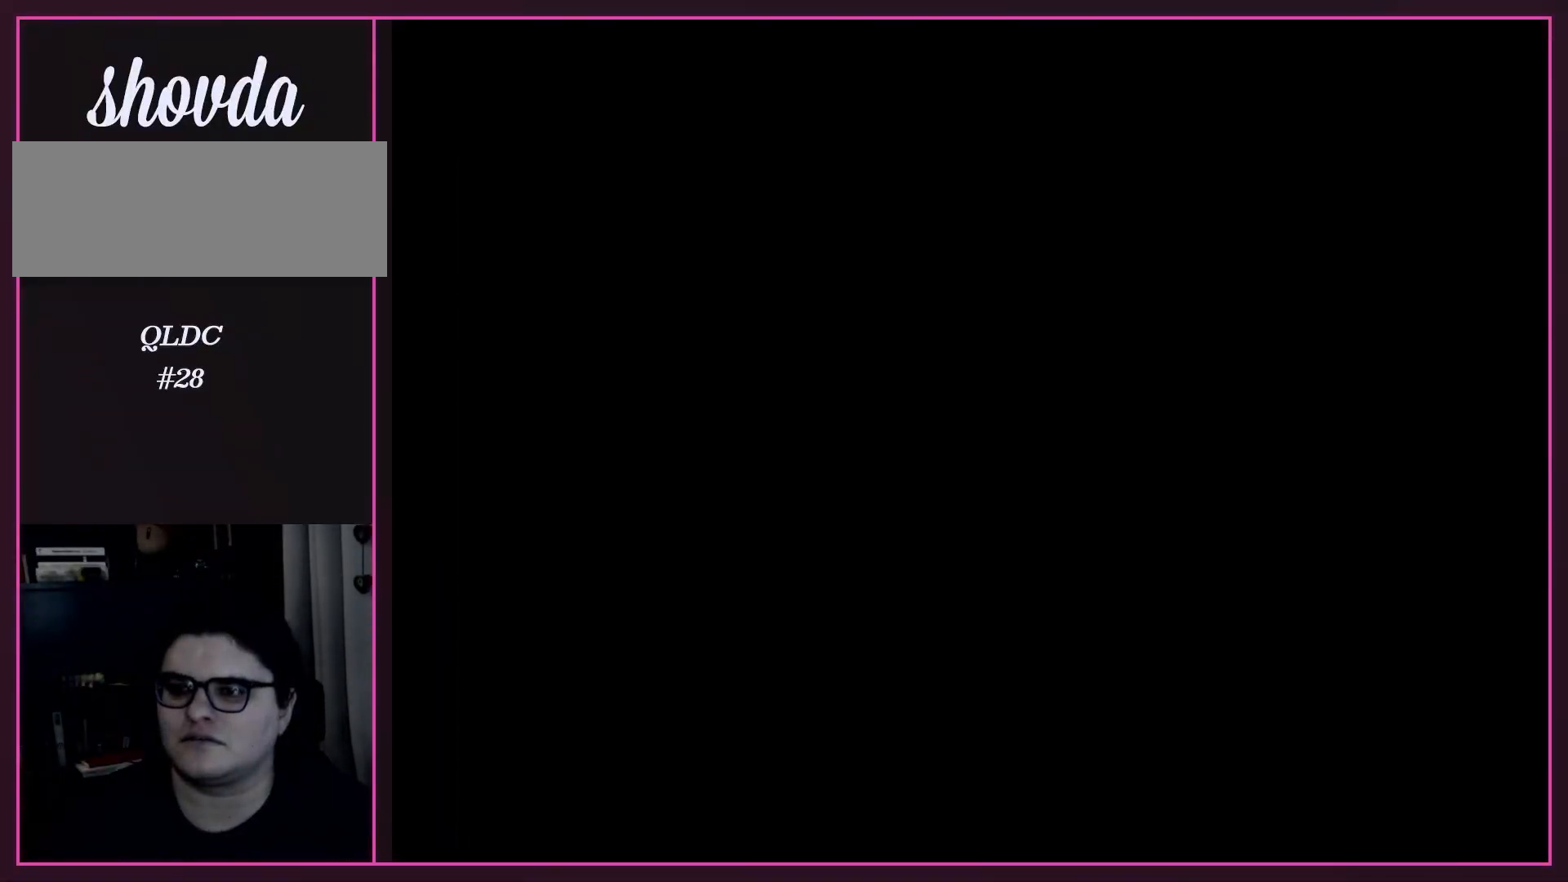
{"buttons": ["B"], "events": [[100, "B", "down"], [167, "B", "up"], [200, "B", "down"]]}
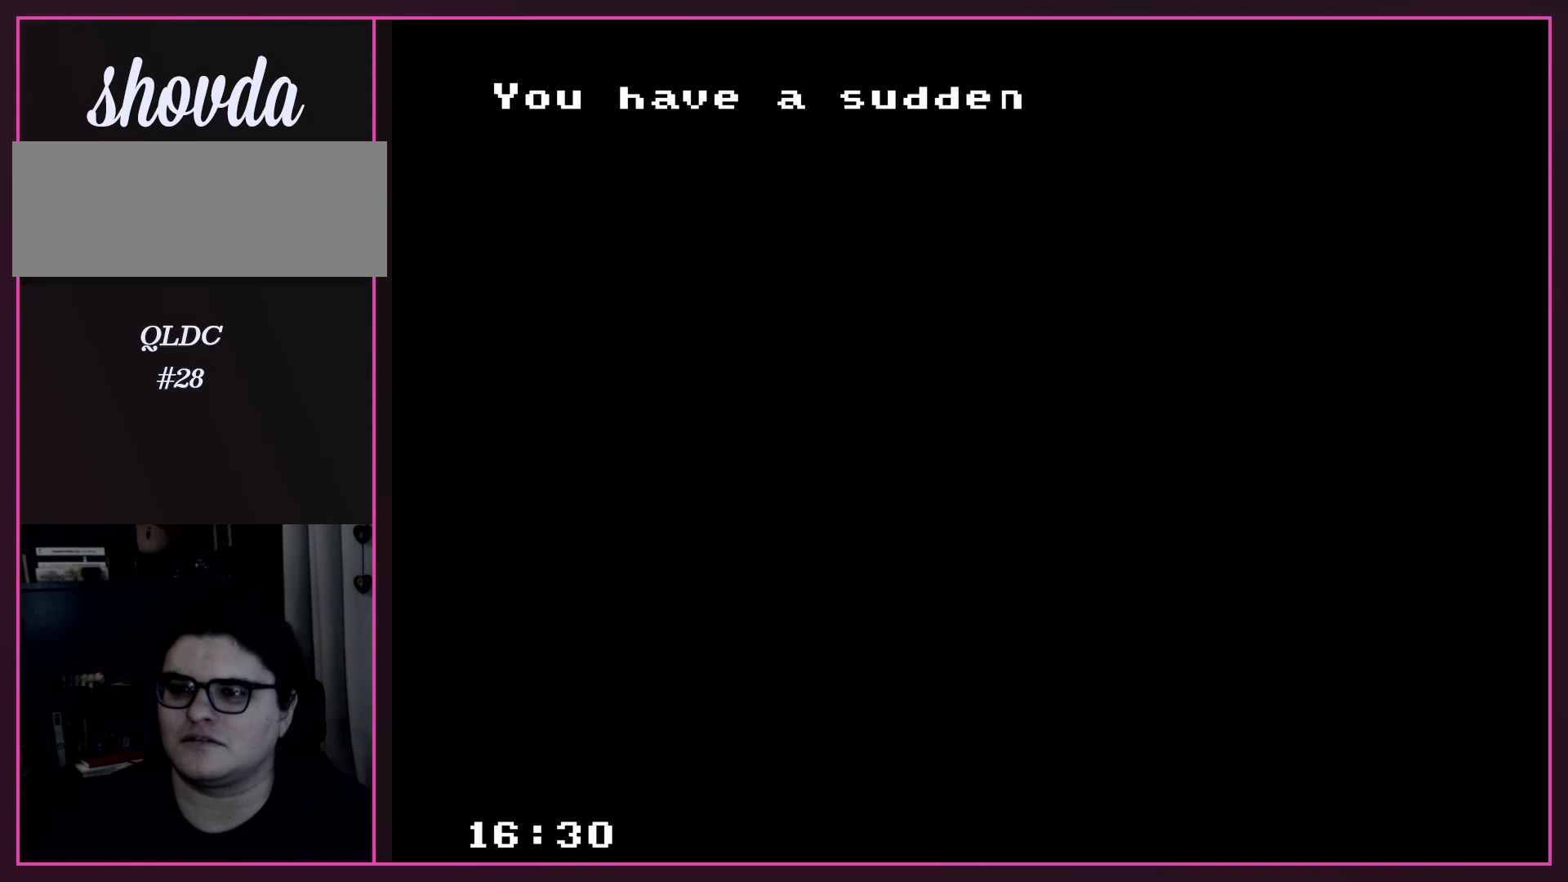
{"buttons": ["B"], "events": []}
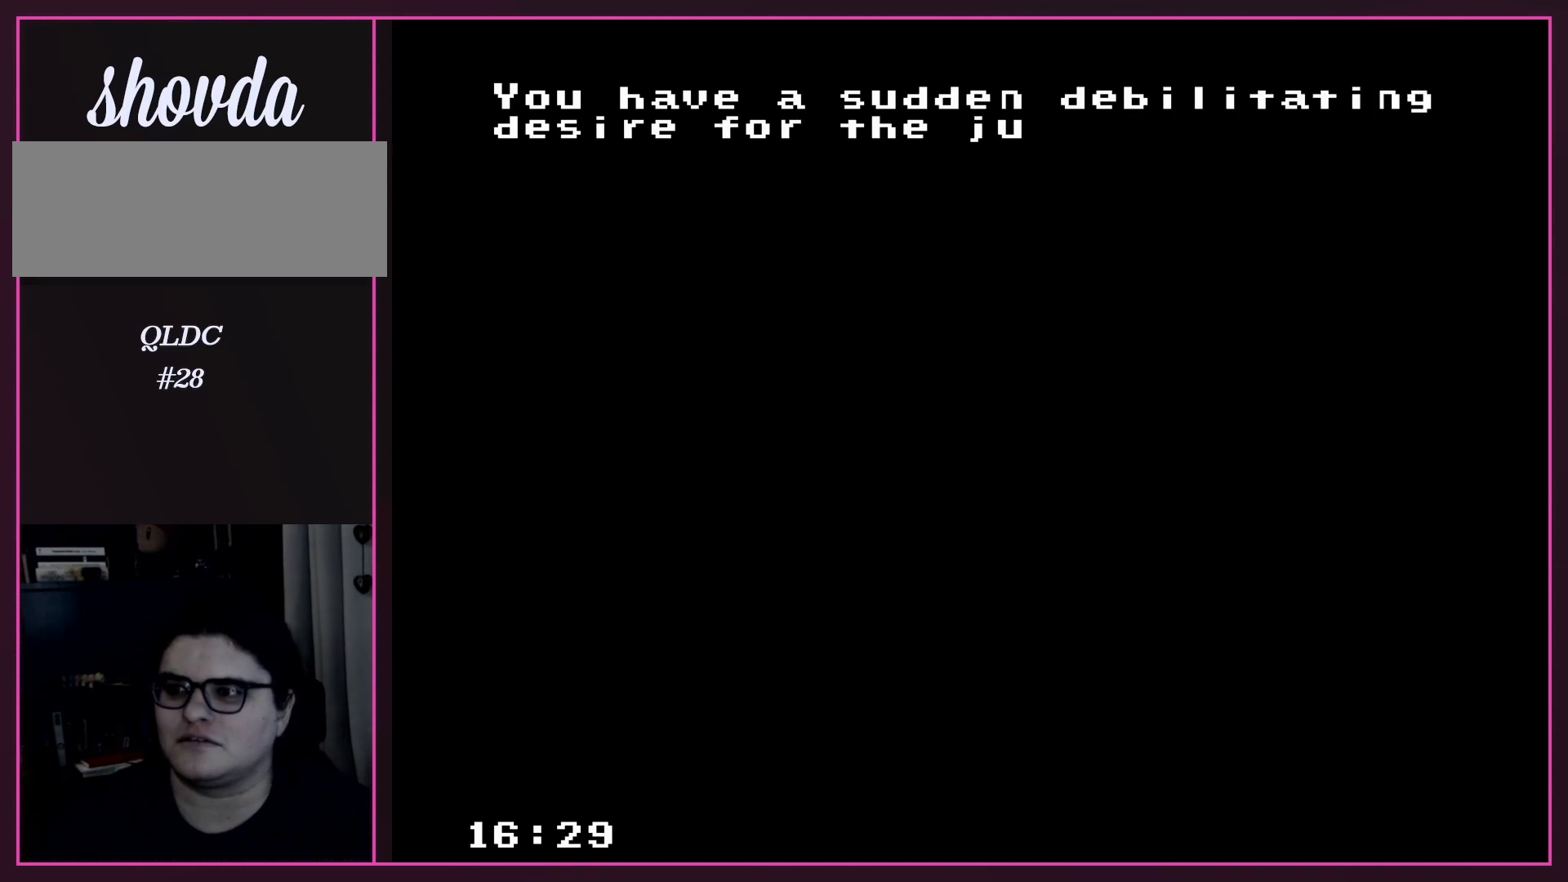
{"buttons": [], "events": [[383, "B", "up"]]}
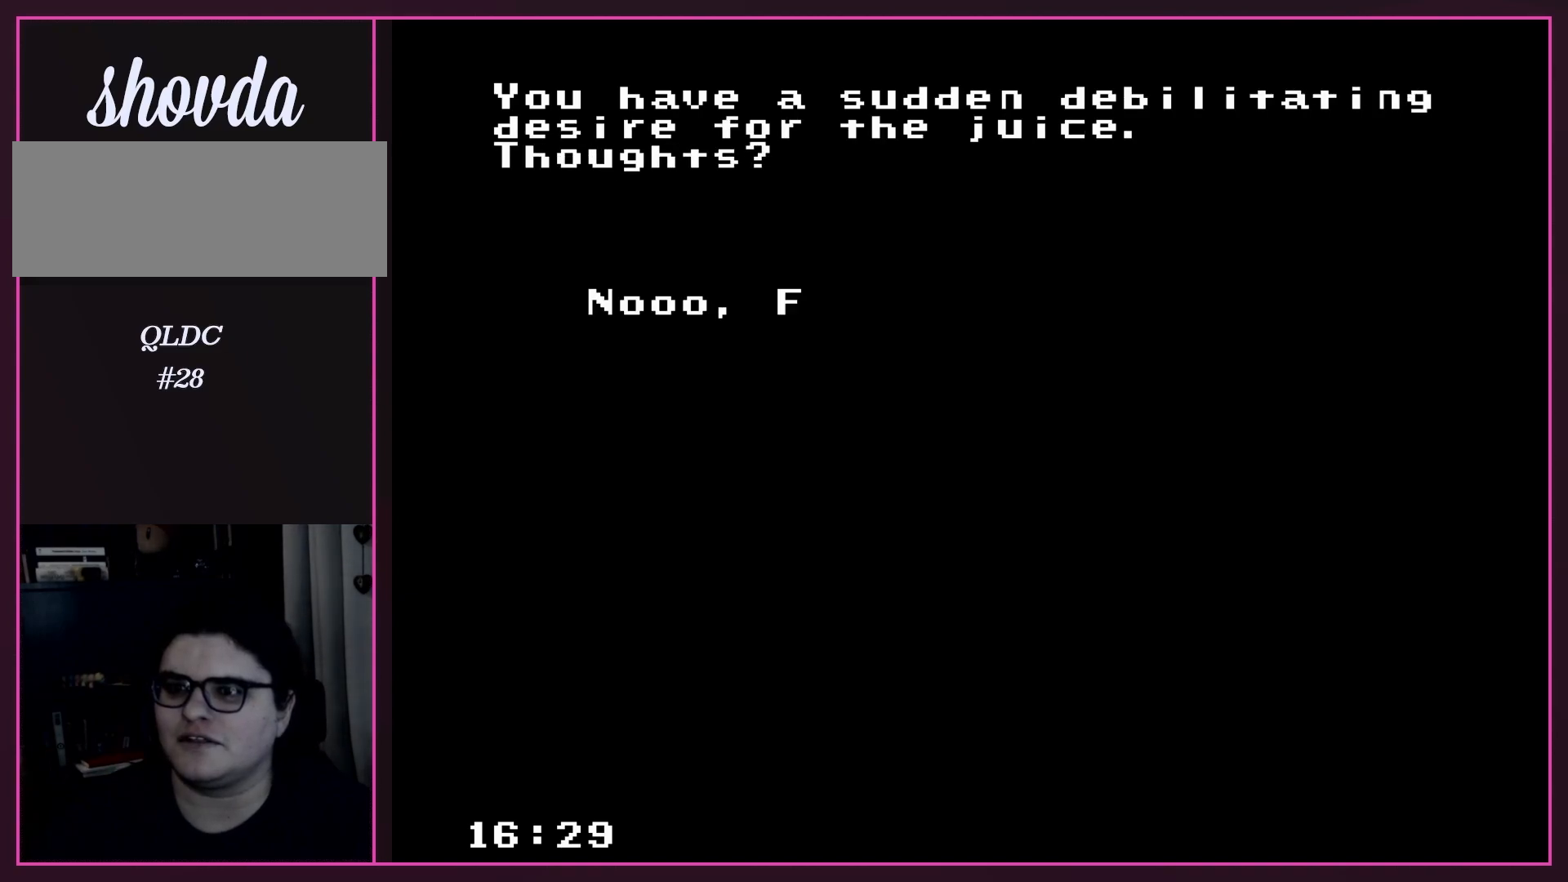
{"buttons": [], "events": []}
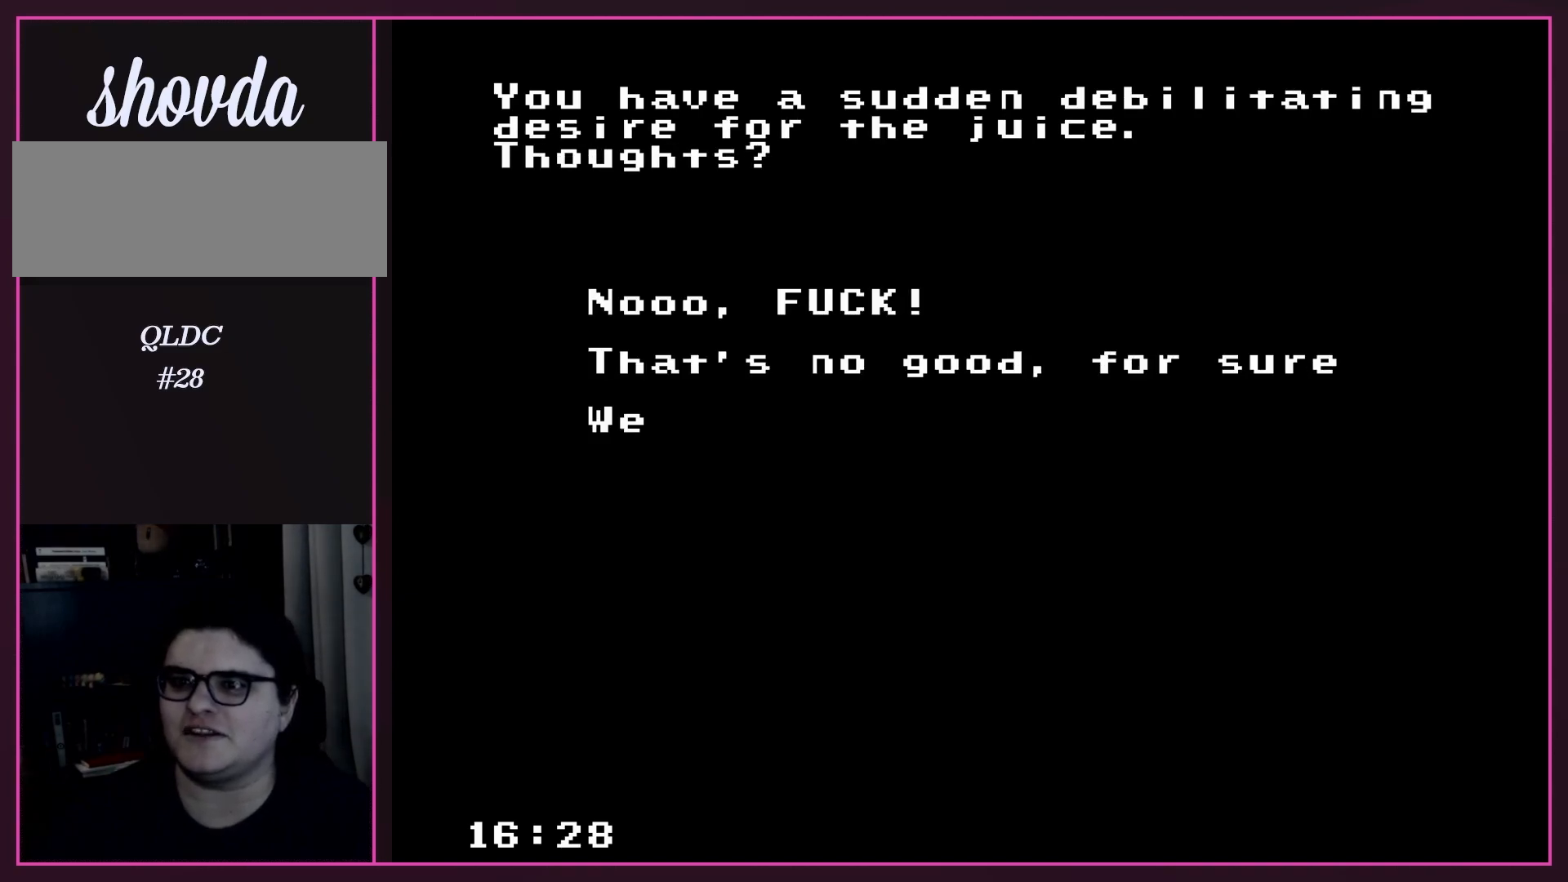
{"buttons": [], "events": []}
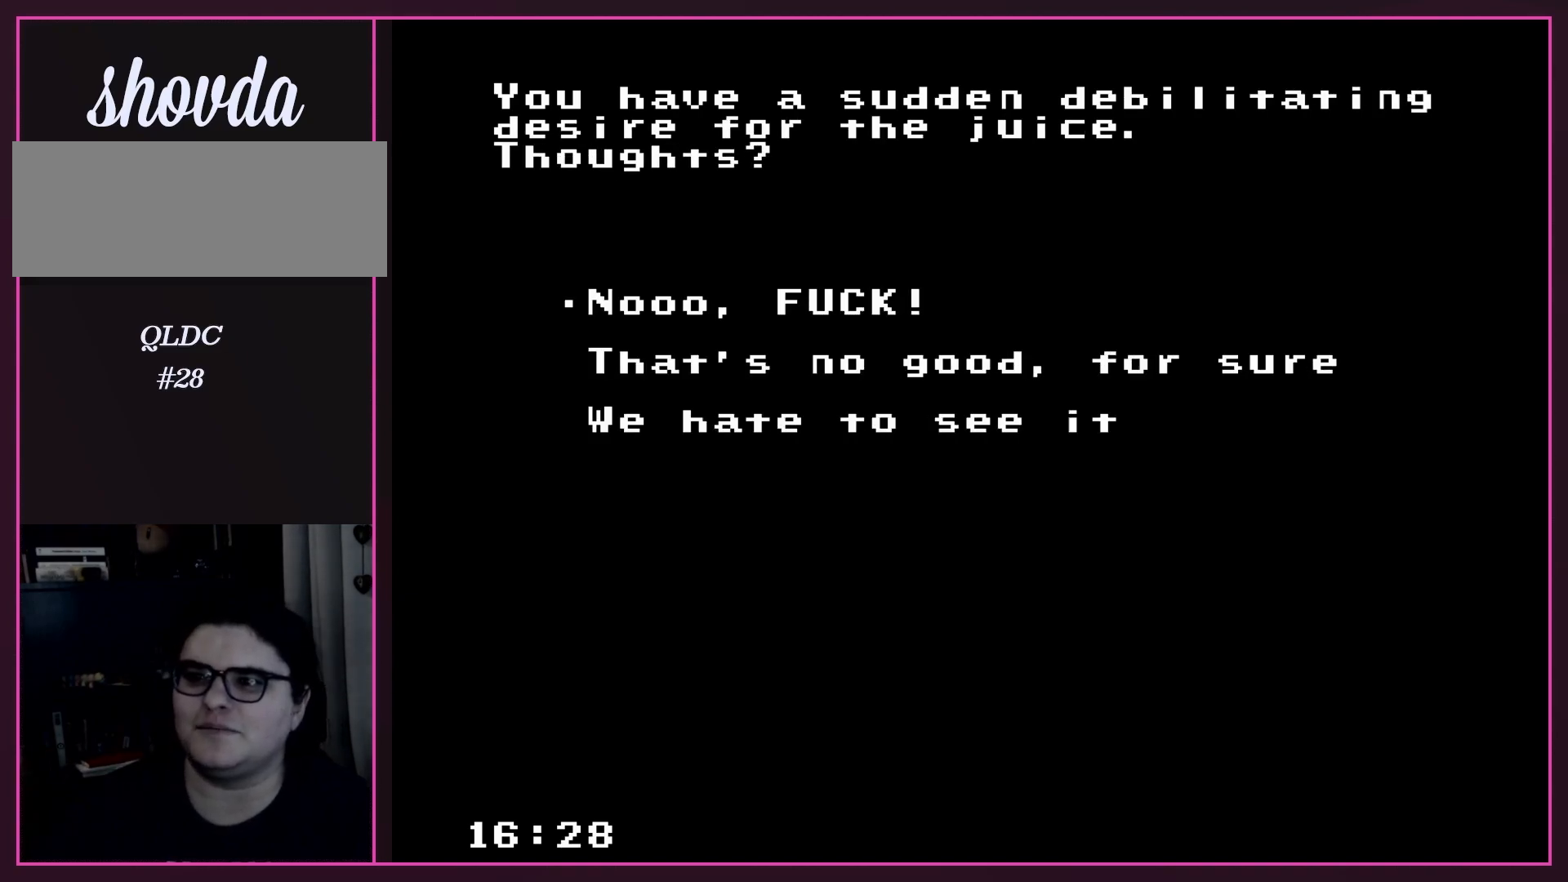
{"buttons": [], "events": []}